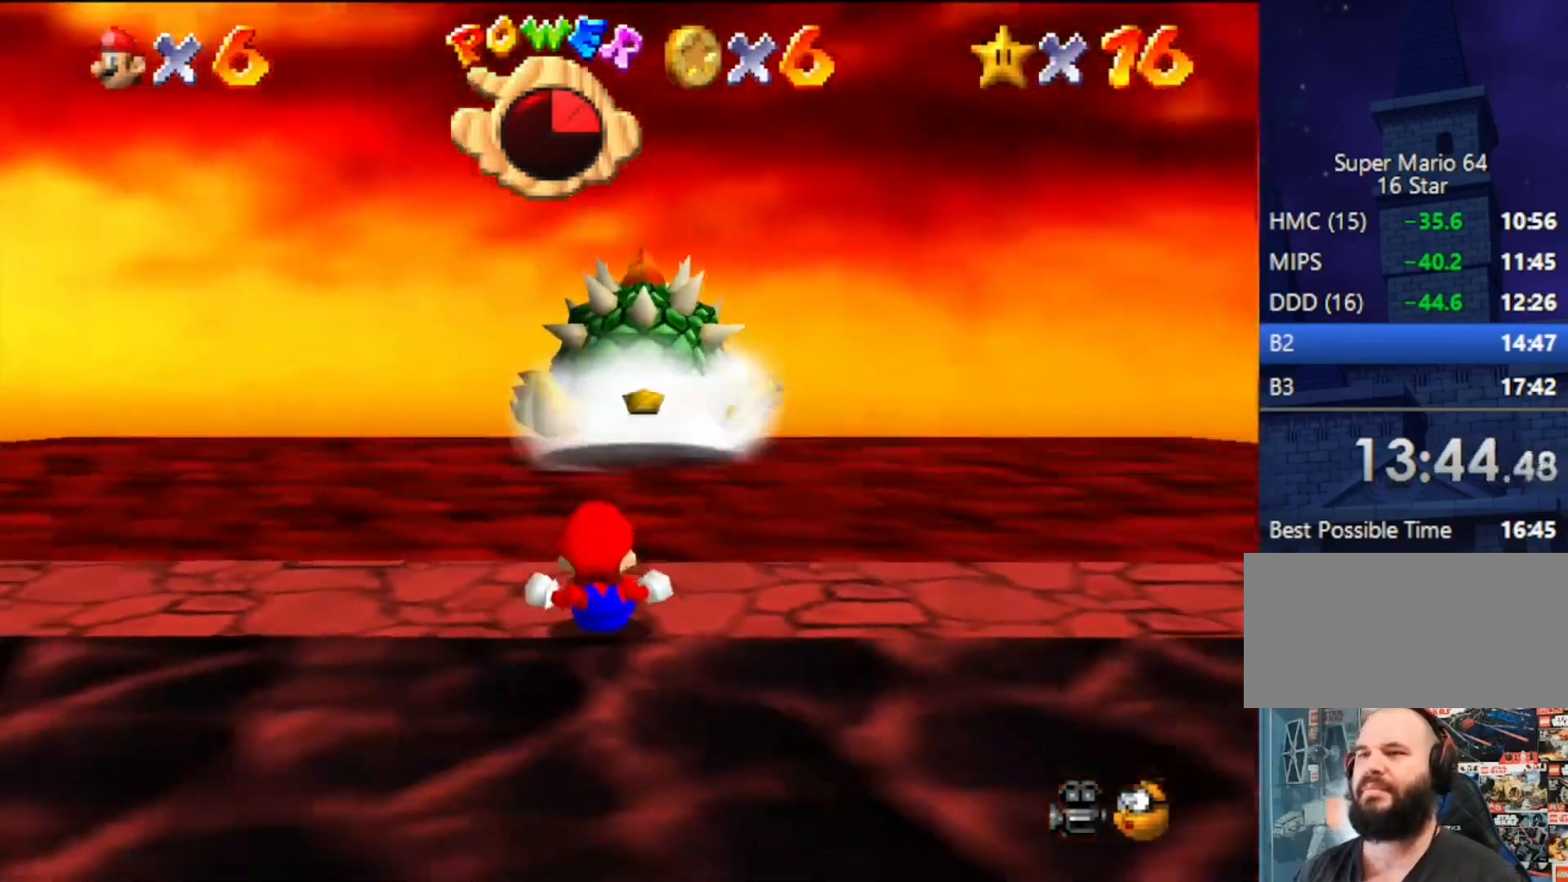
Gameplay with a controller (Nintendo layout); each line is a JSON object with the inputs held at the frame after it. "events" lists button and stick changes between this image and that frame as [ms after this image, input, new state], when the widget could be followed in between. Not read: L3 R3.
{"buttons": ["C_RIGHT"], "left_stick": "center", "events": [[100, "C_RIGHT", "up"], [200, "C_RIGHT", "down"], [267, "C_RIGHT", "up"], [333, "C_RIGHT", "down"], [433, "C_RIGHT", "up"], [500, "C_RIGHT", "down"]]}
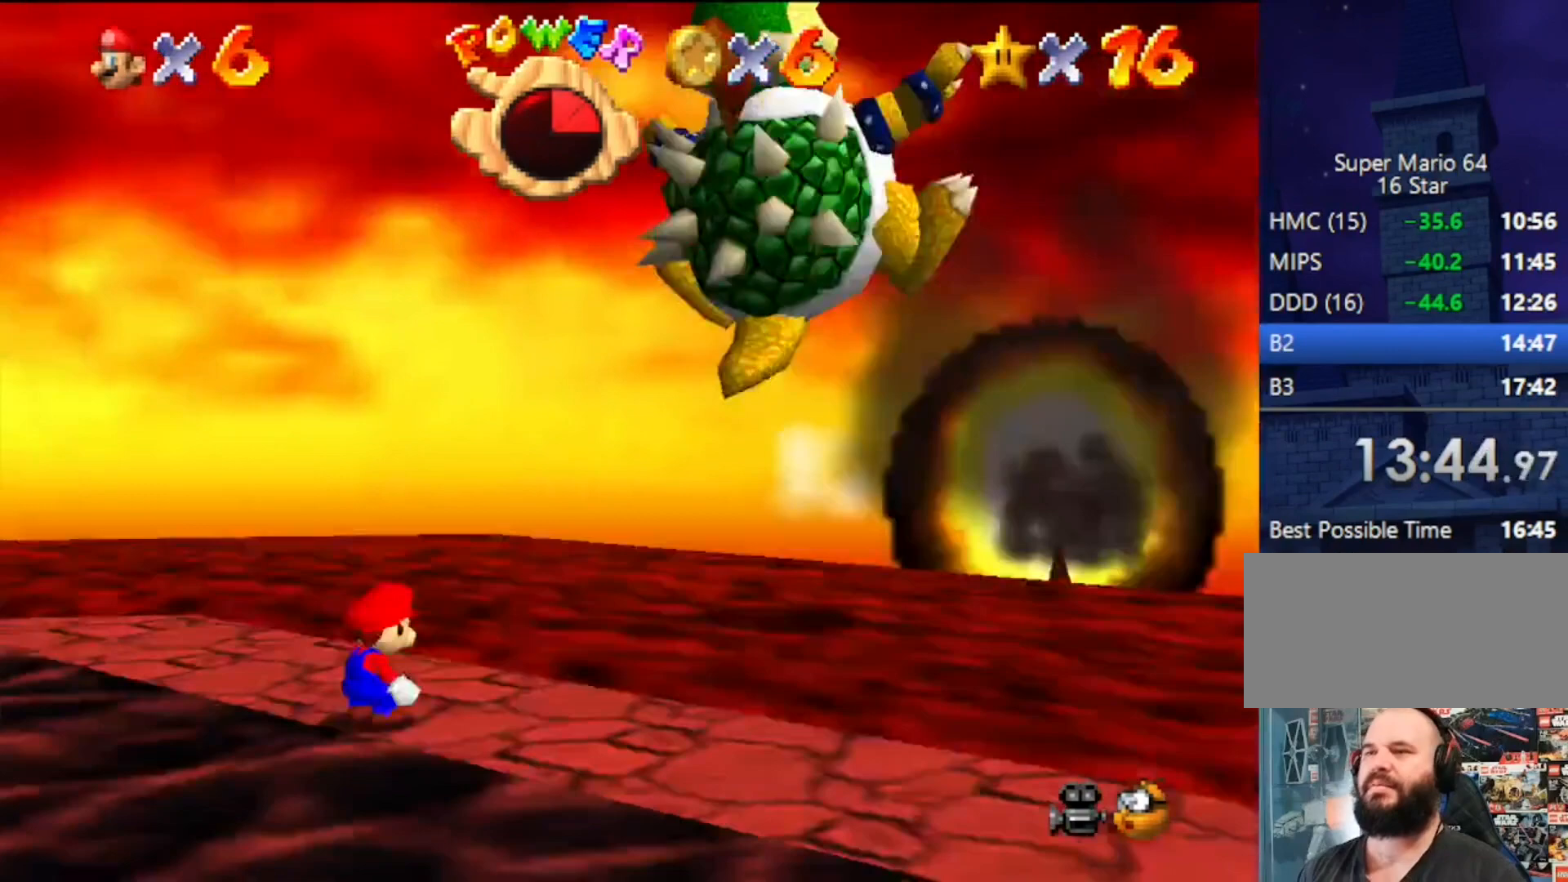
{"buttons": [], "left_stick": "center", "events": [[67, "C_RIGHT", "up"]]}
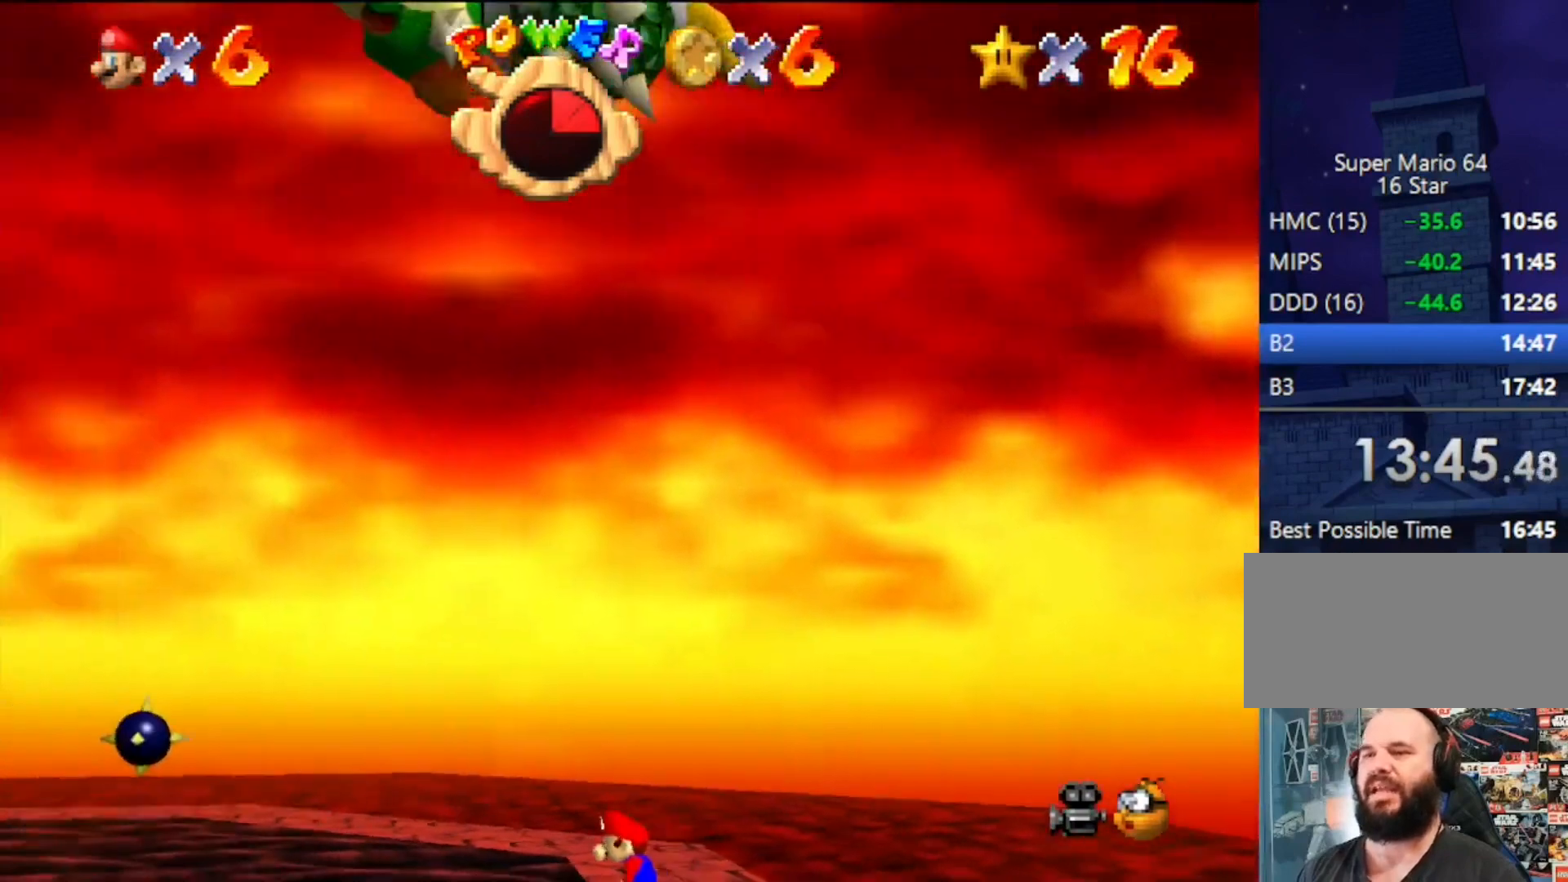
{"buttons": ["A", "B"], "left_stick": "down-left", "events": [[333, "left_stick", "down-left"], [367, "A", "down"], [433, "B", "down"]]}
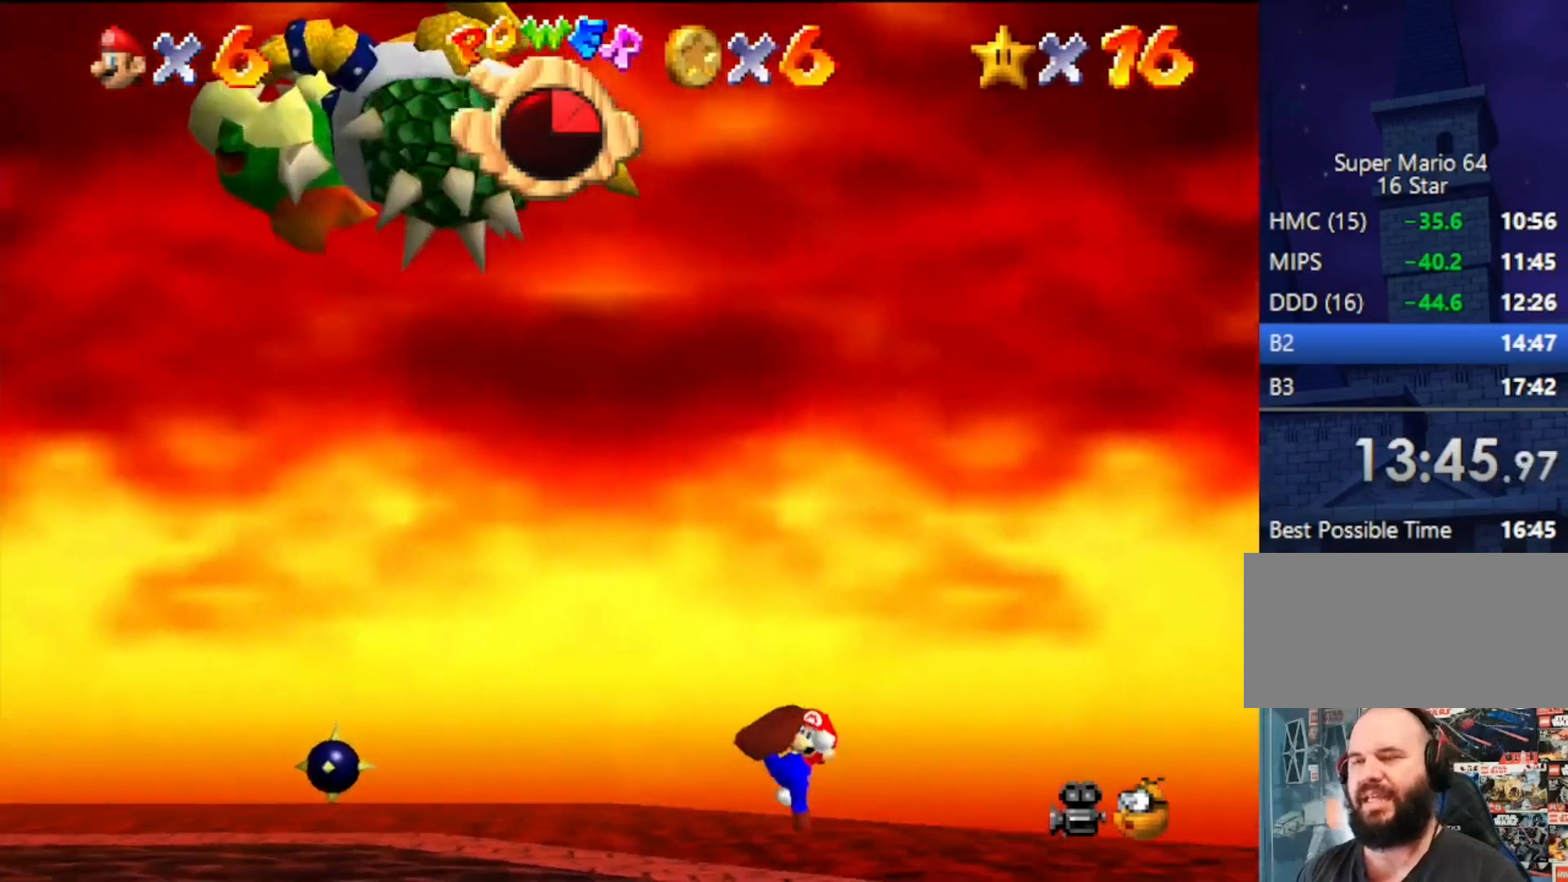
{"buttons": [], "left_stick": "down-left", "events": [[100, "B", "up"], [133, "A", "up"]]}
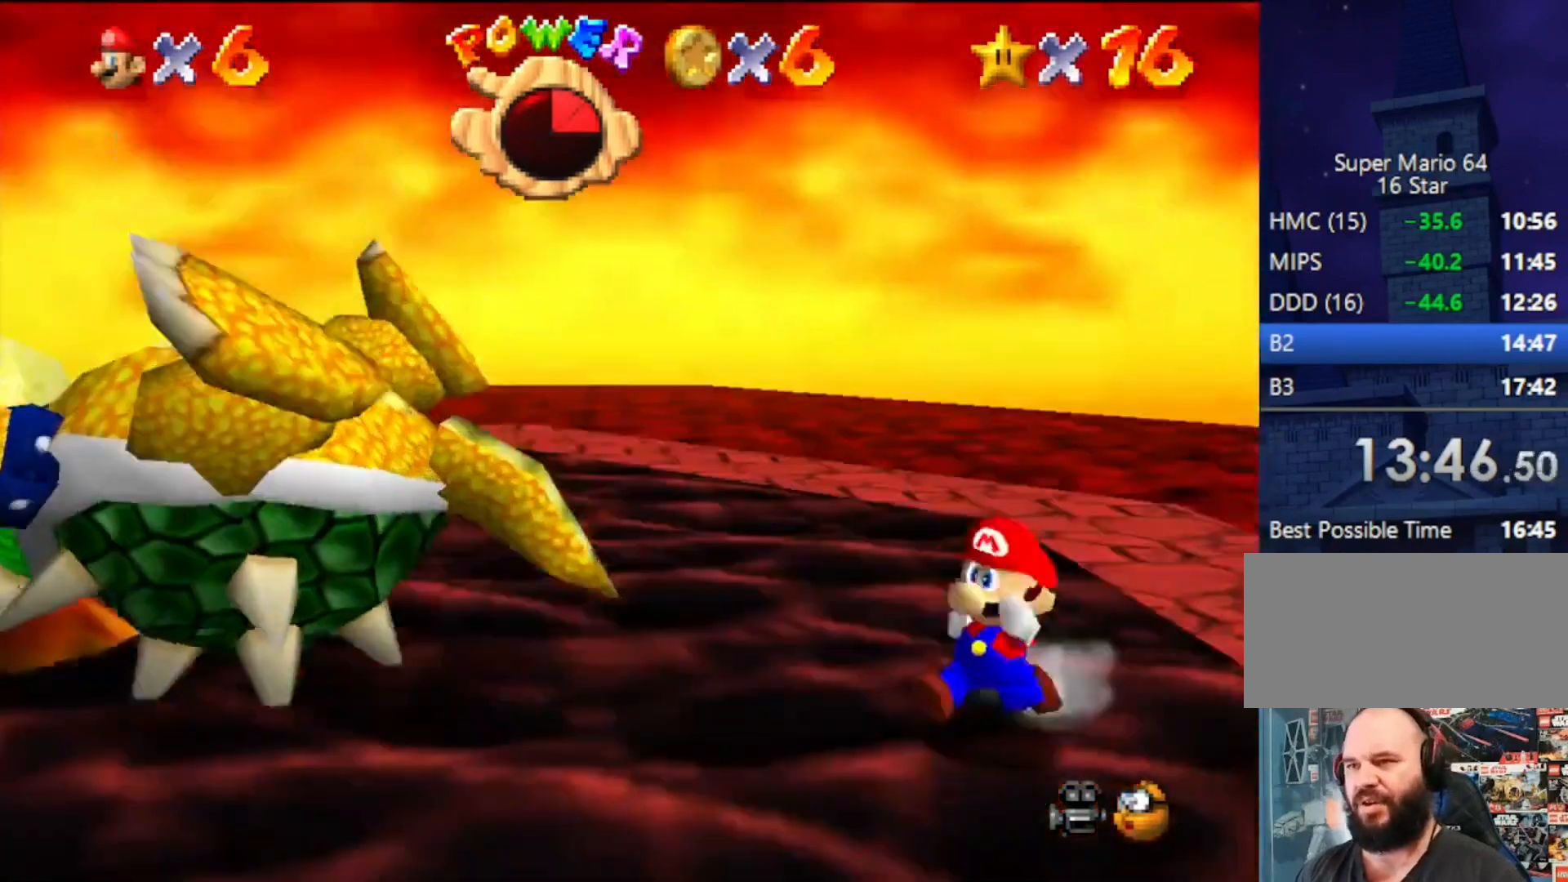
{"buttons": [], "left_stick": "down-left", "events": [[267, "A", "down"], [333, "B", "down"], [467, "A", "up"], [467, "B", "up"]]}
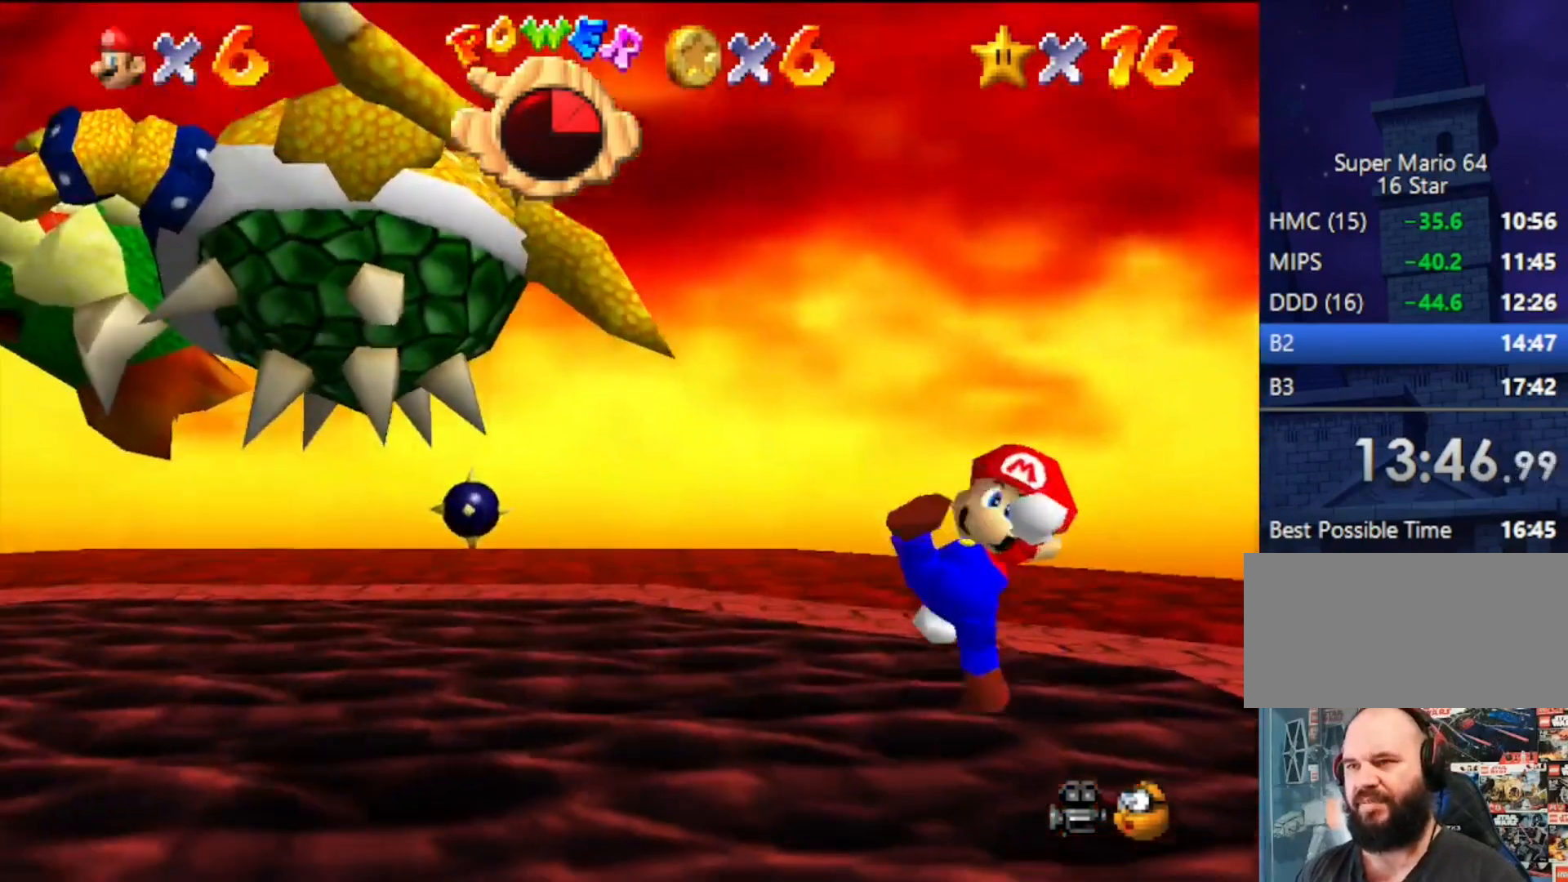
{"buttons": [], "left_stick": "down-left", "events": []}
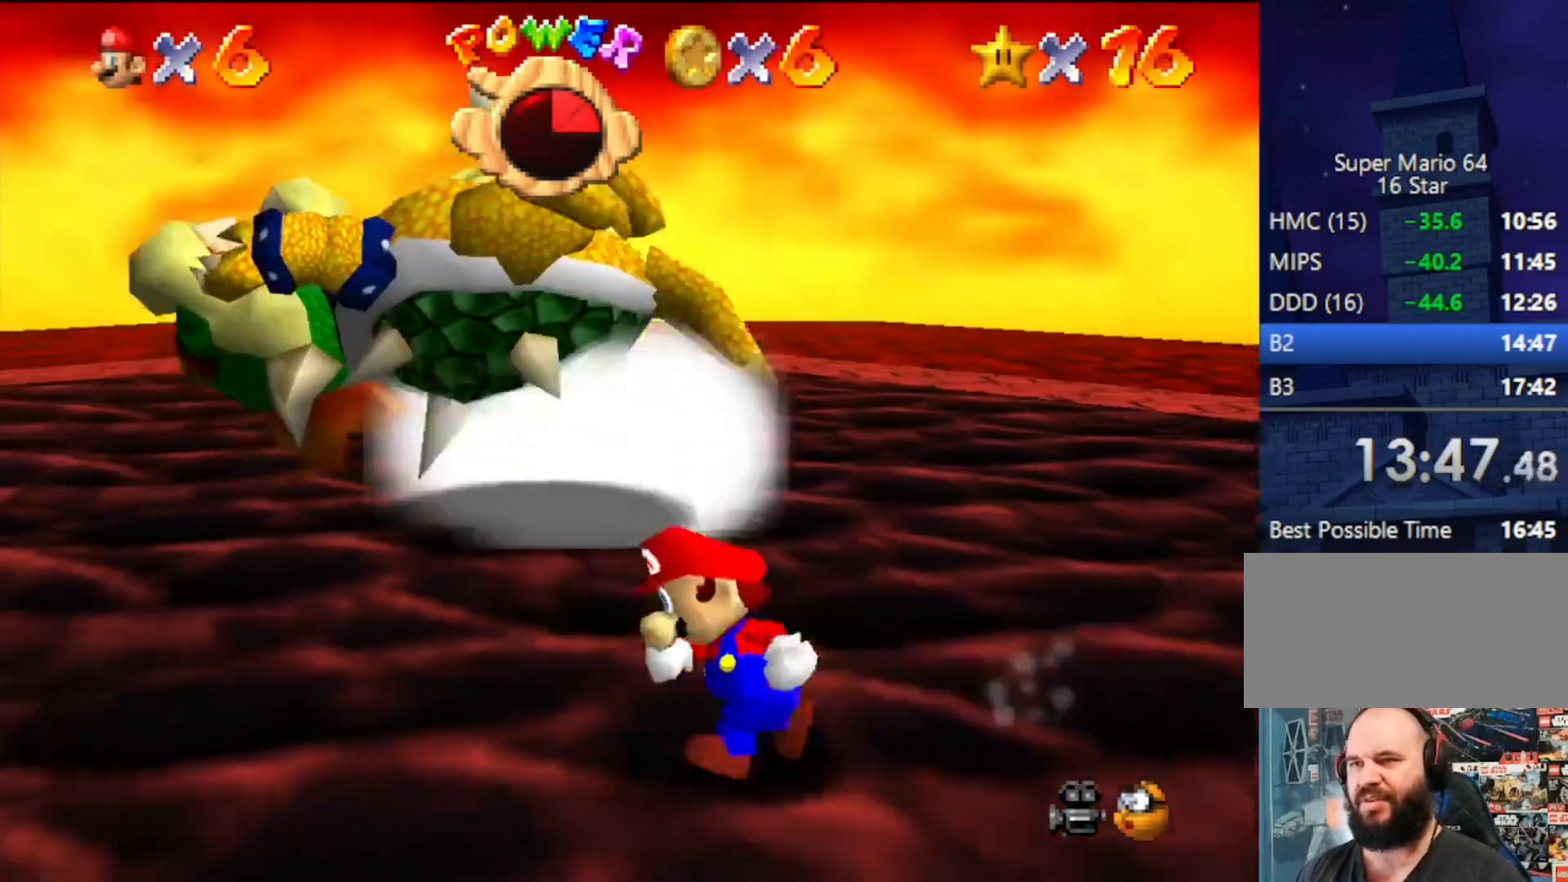
{"buttons": [], "left_stick": "up-left", "events": [[33, "left_stick", "left"], [333, "left_stick", "center"], [433, "left_stick", "up-left"]]}
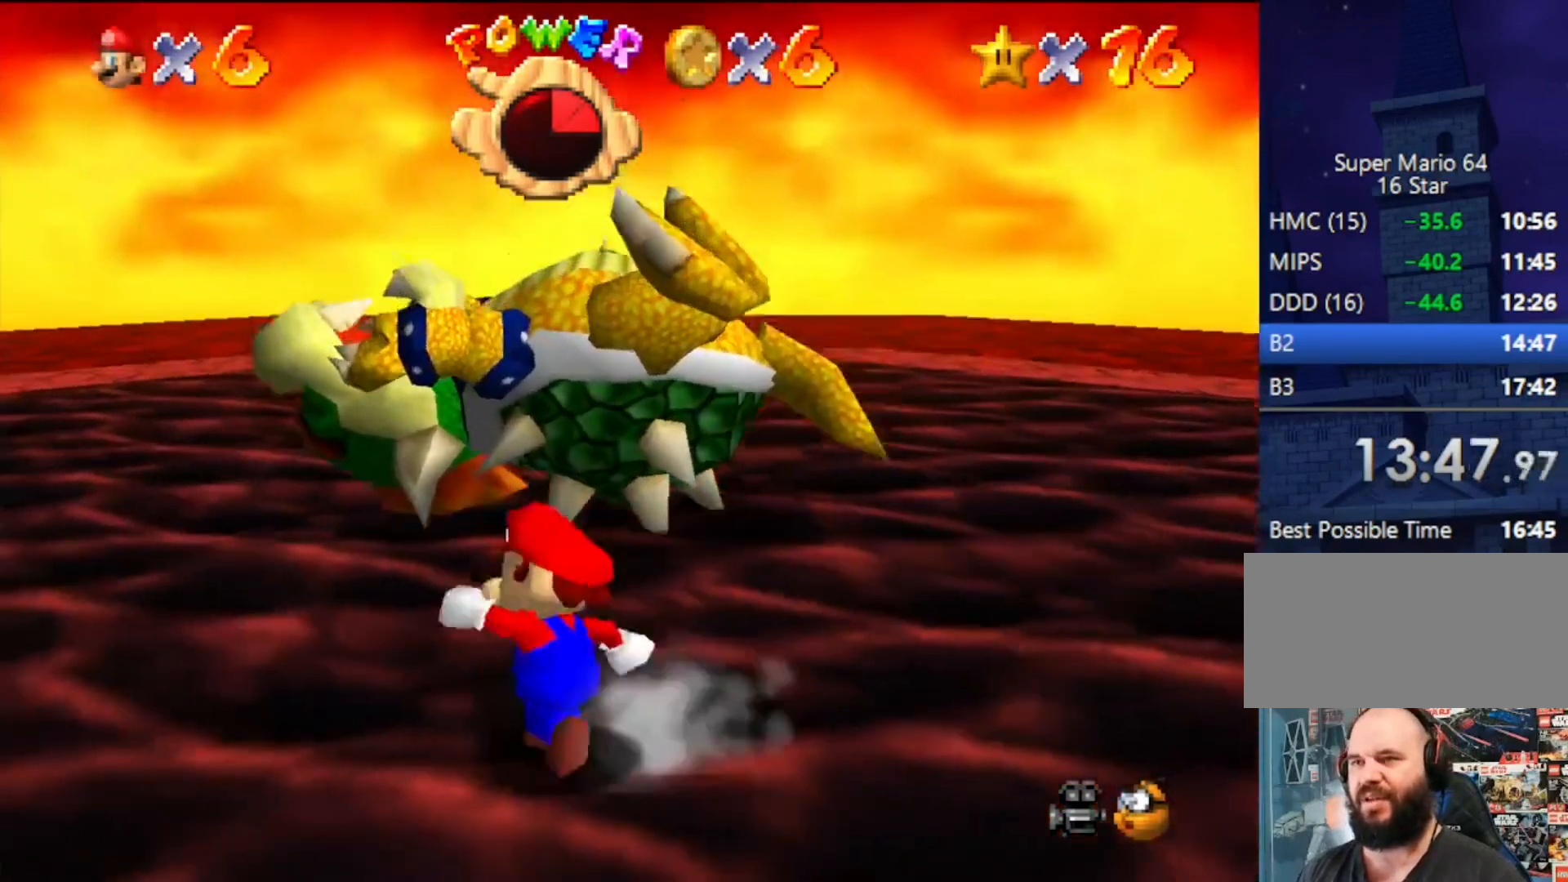
{"buttons": [], "left_stick": "center", "events": [[367, "left_stick", "center"]]}
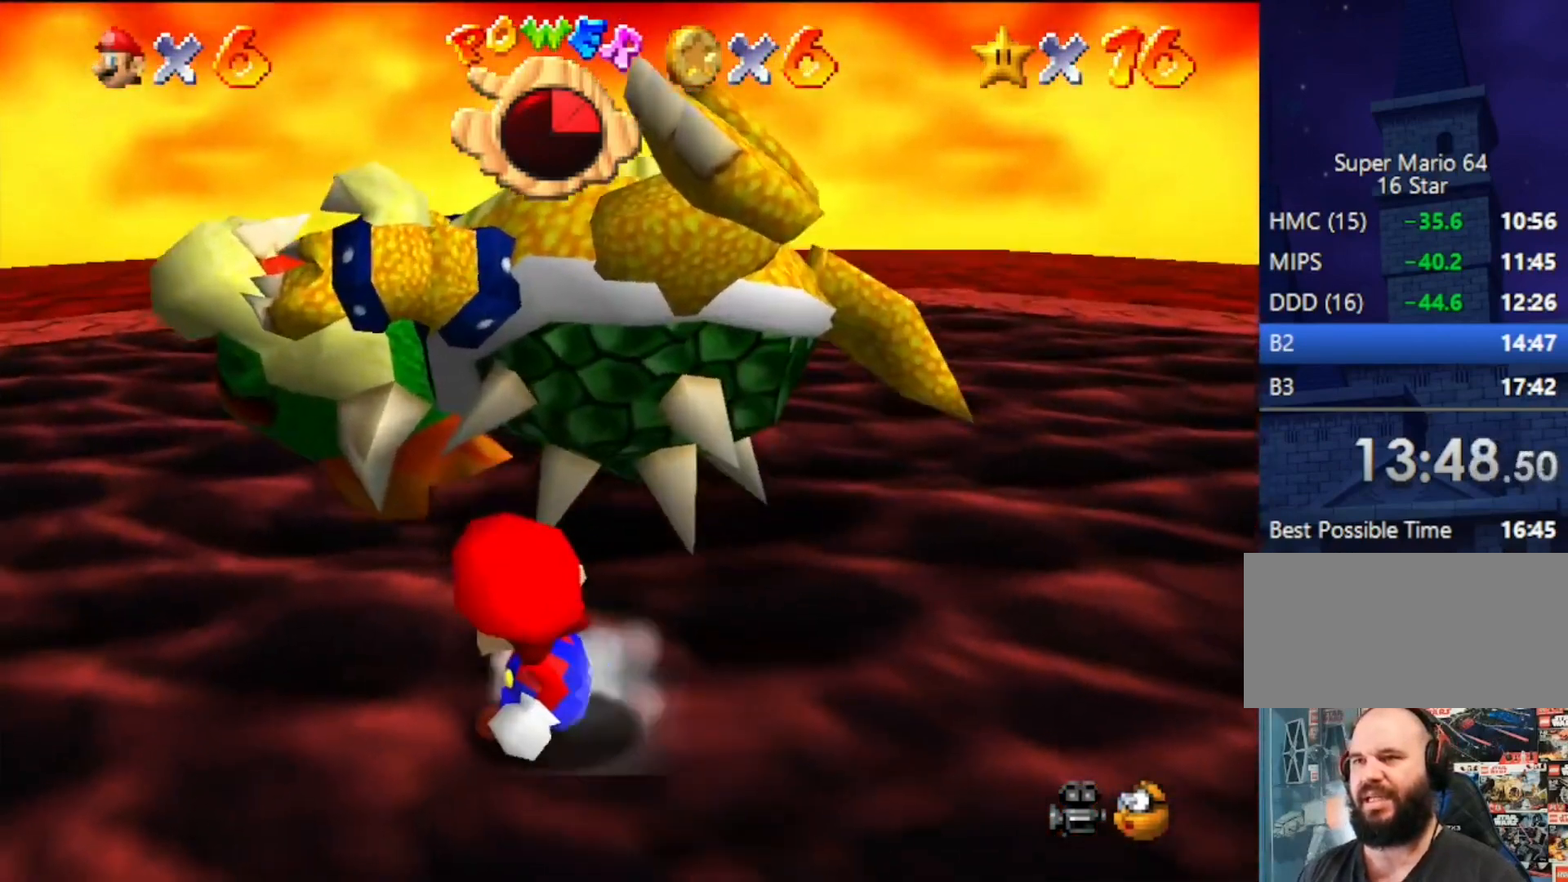
{"buttons": [], "left_stick": "center", "events": [[167, "left_stick", "up-left"], [367, "left_stick", "center"]]}
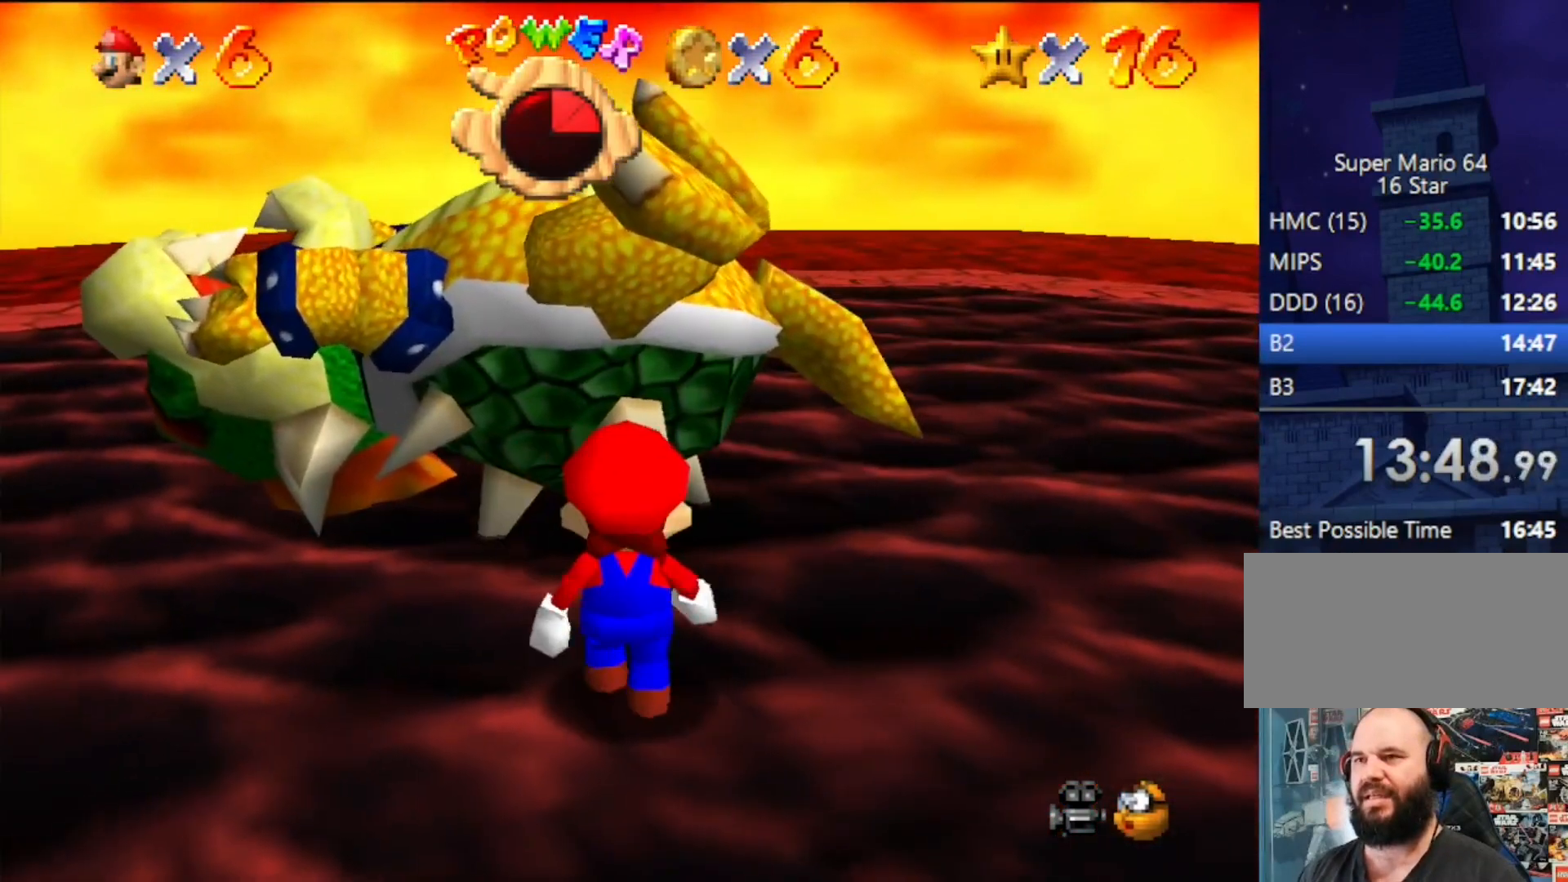
{"buttons": [], "left_stick": "up", "events": [[200, "left_stick", "up"]]}
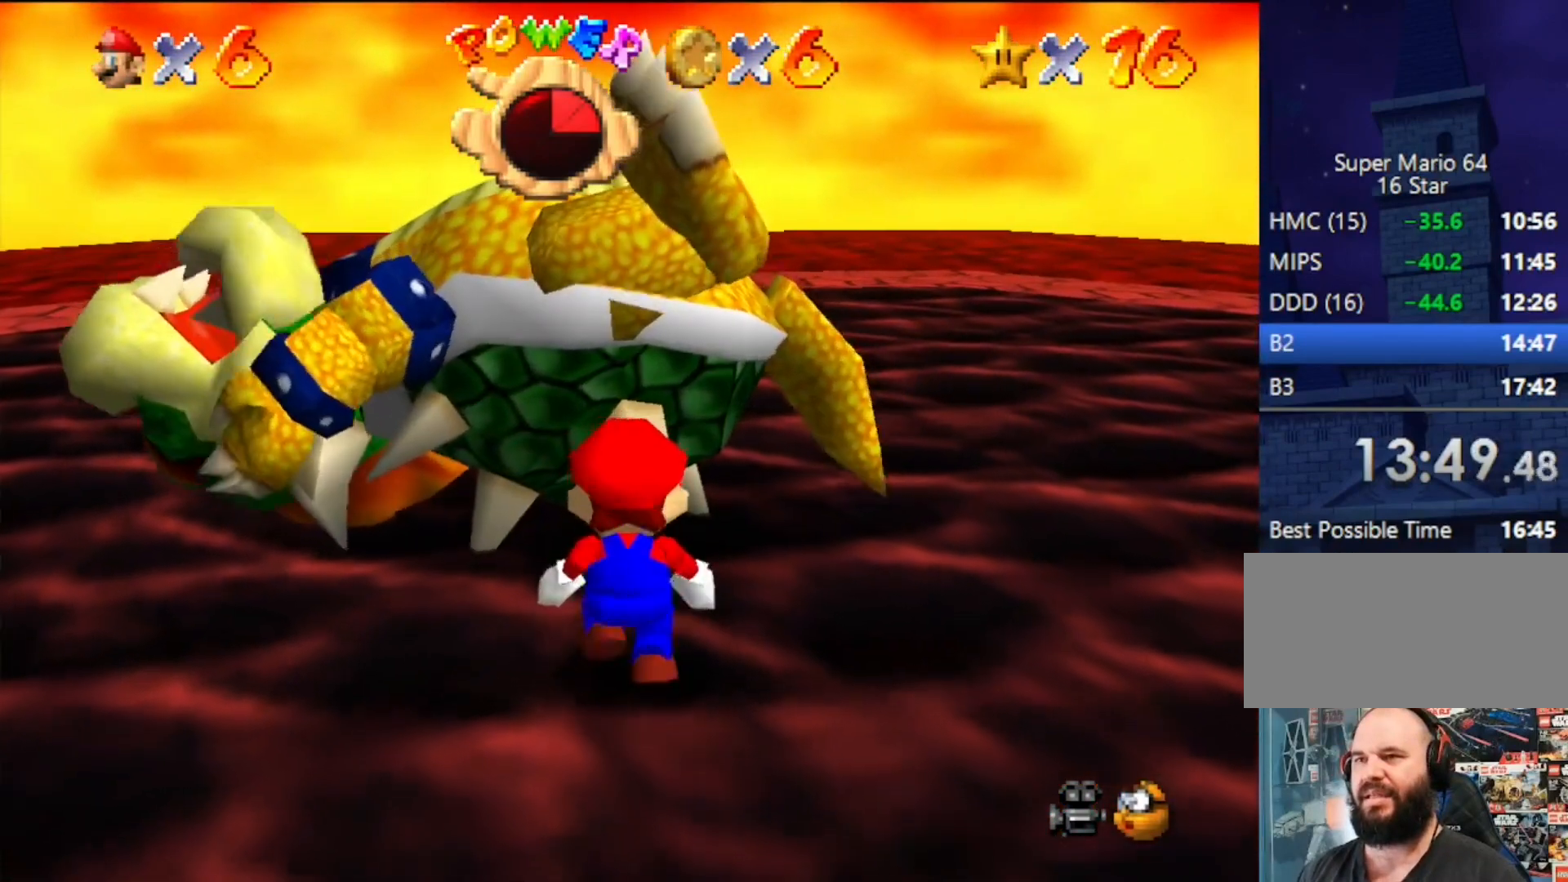
{"buttons": [], "left_stick": "up", "events": []}
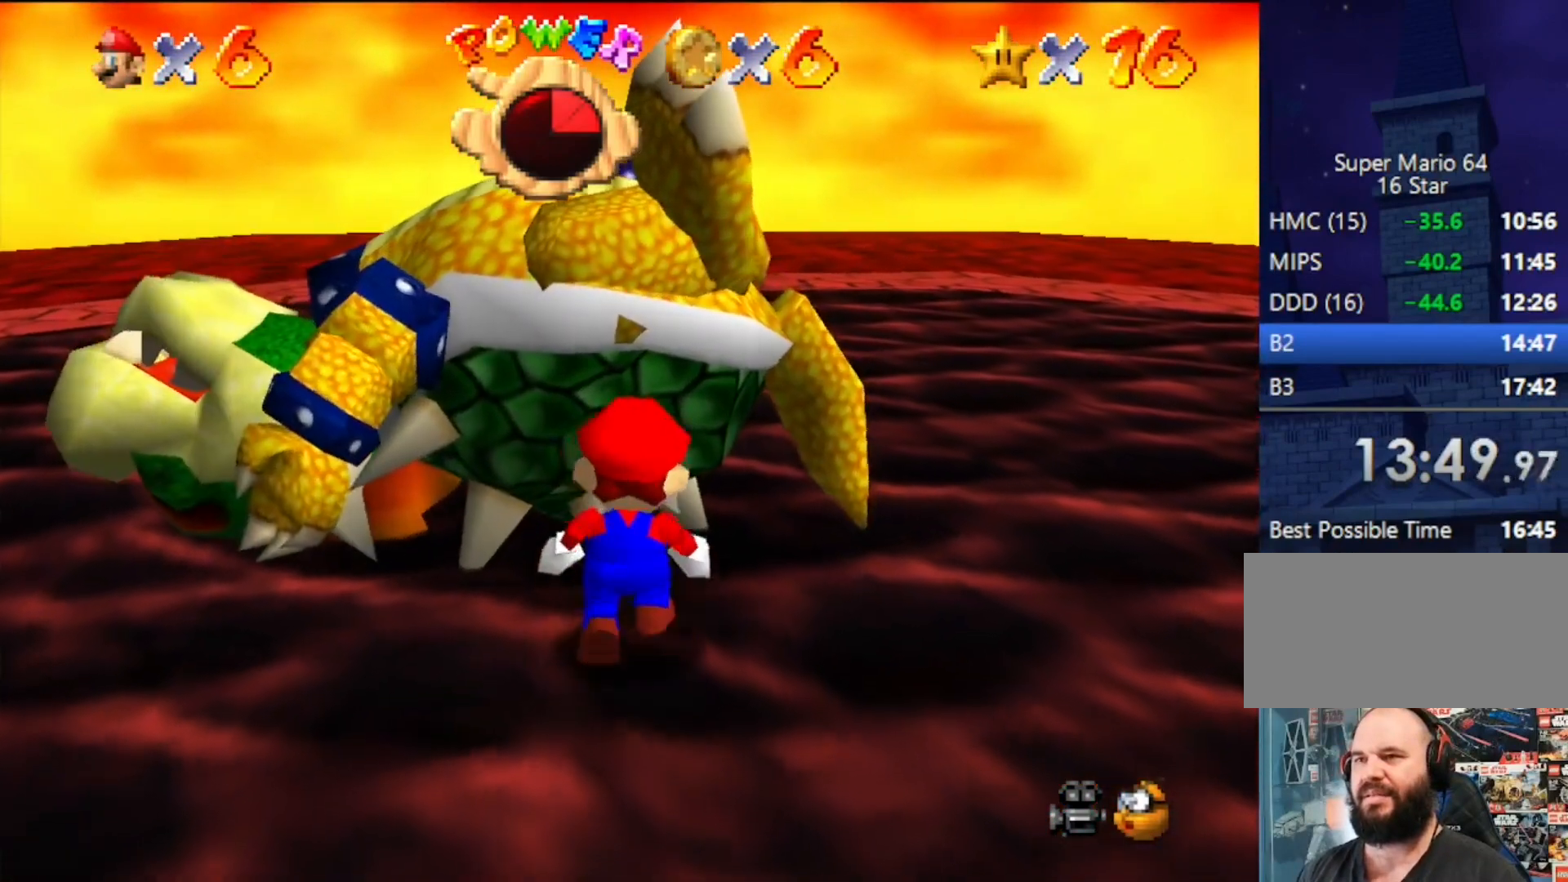
{"buttons": [], "left_stick": "center", "events": [[433, "left_stick", "center"]]}
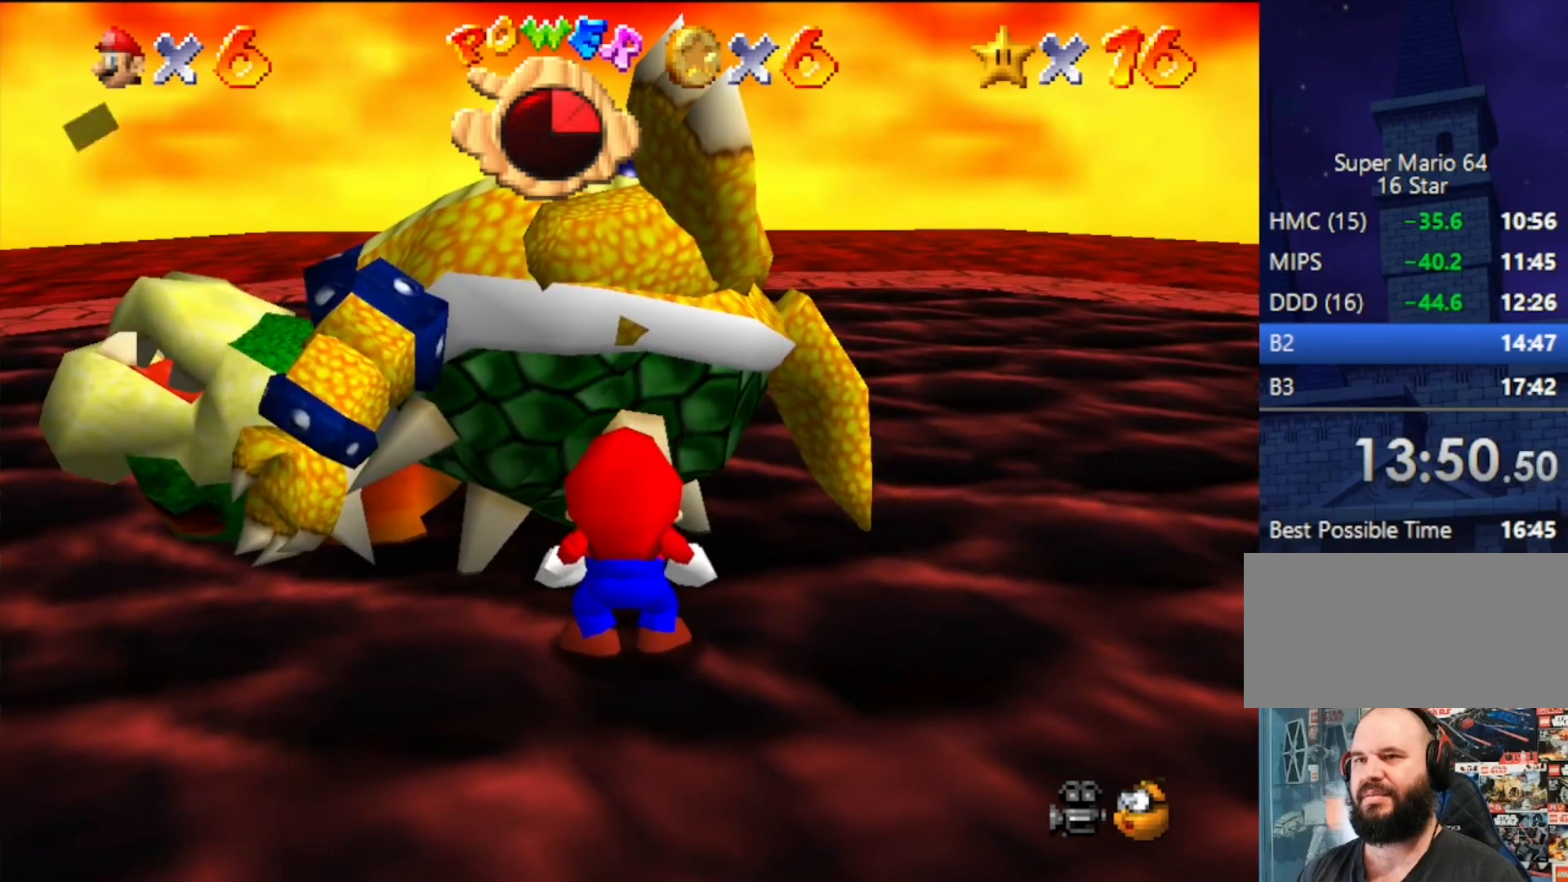
{"buttons": [], "left_stick": "center", "events": [[233, "A", "down"], [300, "B", "down"], [433, "A", "up"], [433, "B", "up"]]}
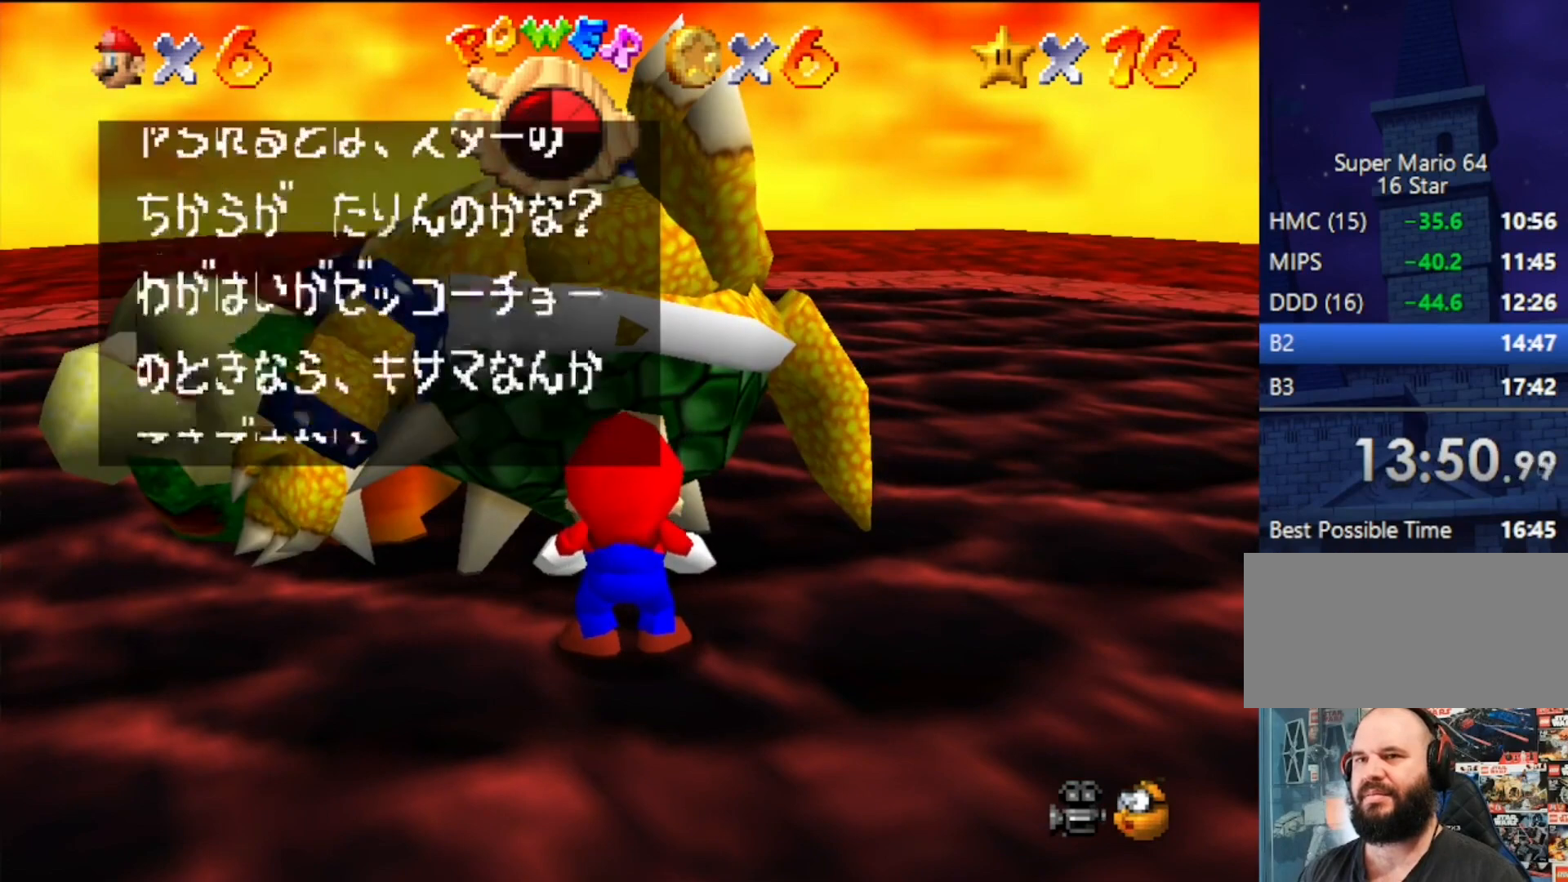
{"buttons": [], "left_stick": "center", "events": [[133, "A", "down"], [167, "B", "down"], [300, "B", "up"], [333, "A", "up"]]}
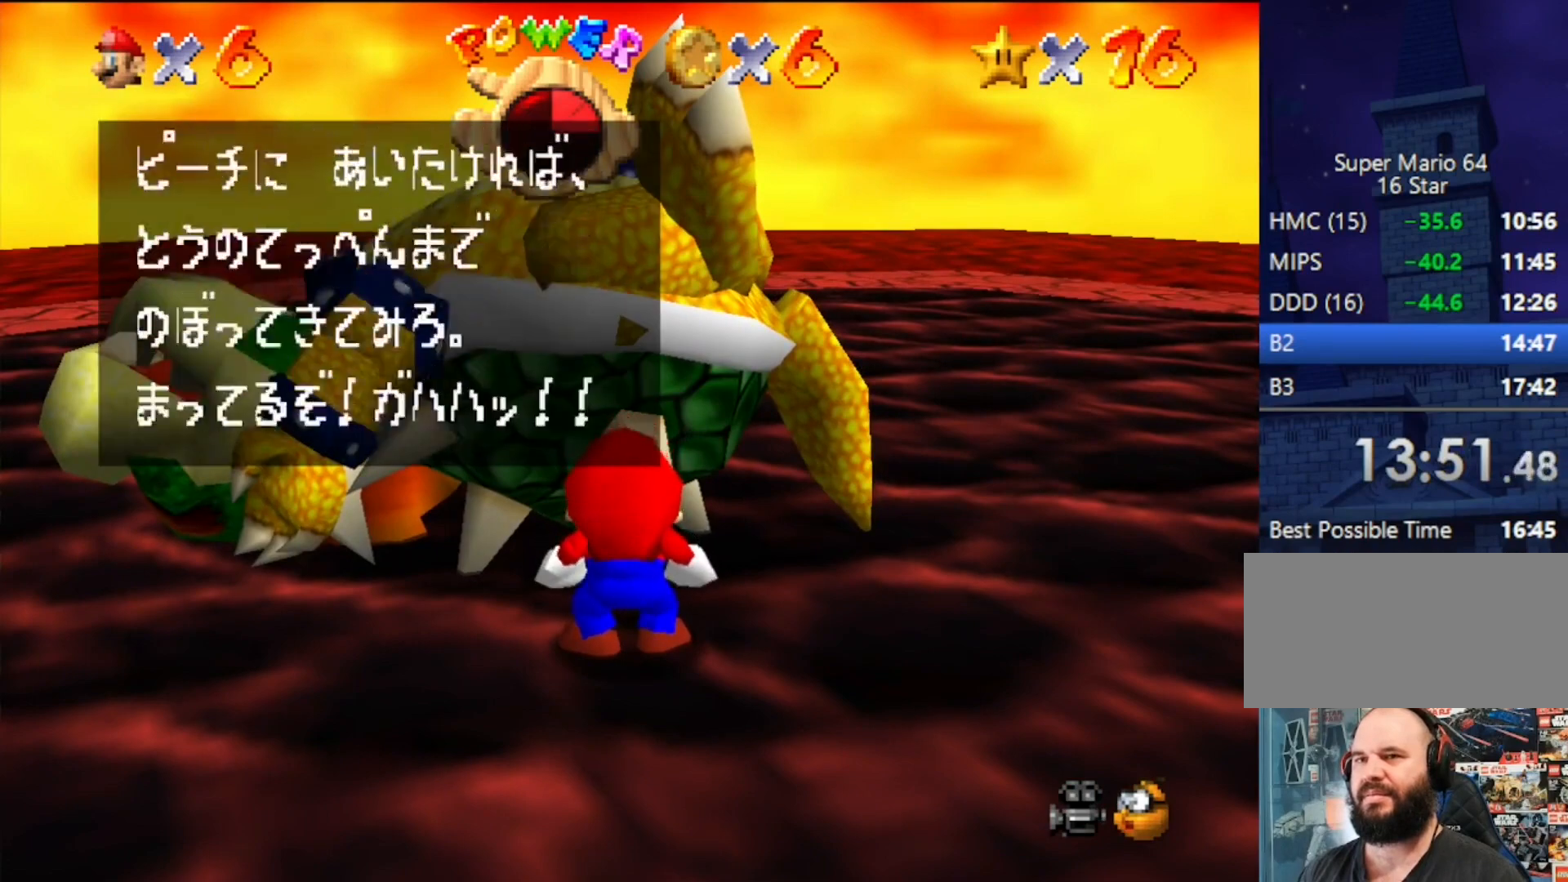
{"buttons": [], "left_stick": "center", "events": [[33, "A", "down"], [33, "B", "down"], [200, "B", "up"], [233, "A", "up"]]}
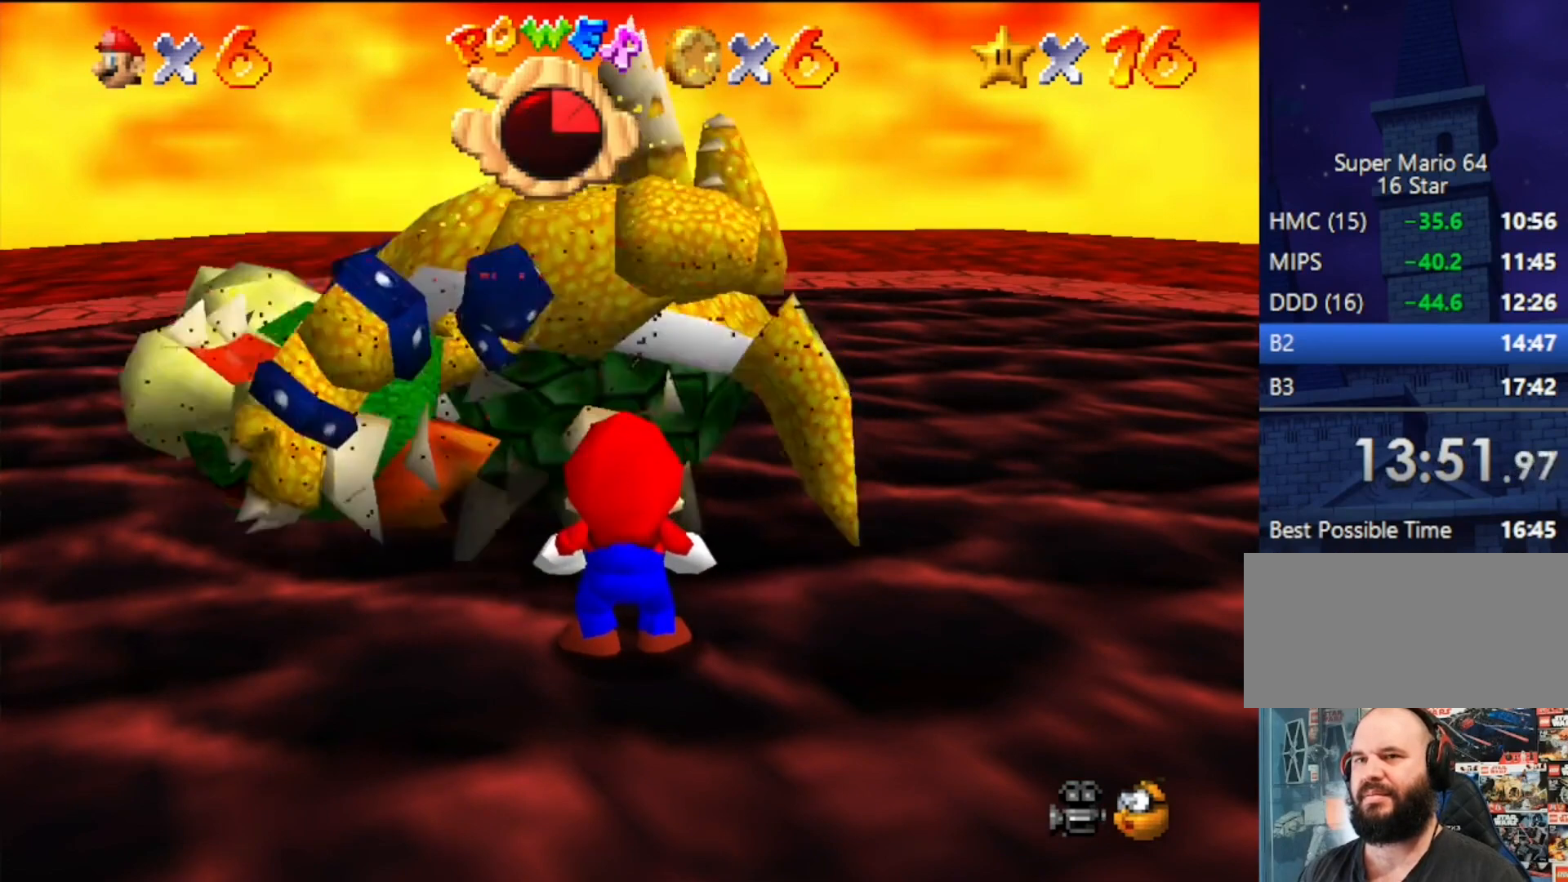
{"buttons": [], "left_stick": "center", "events": []}
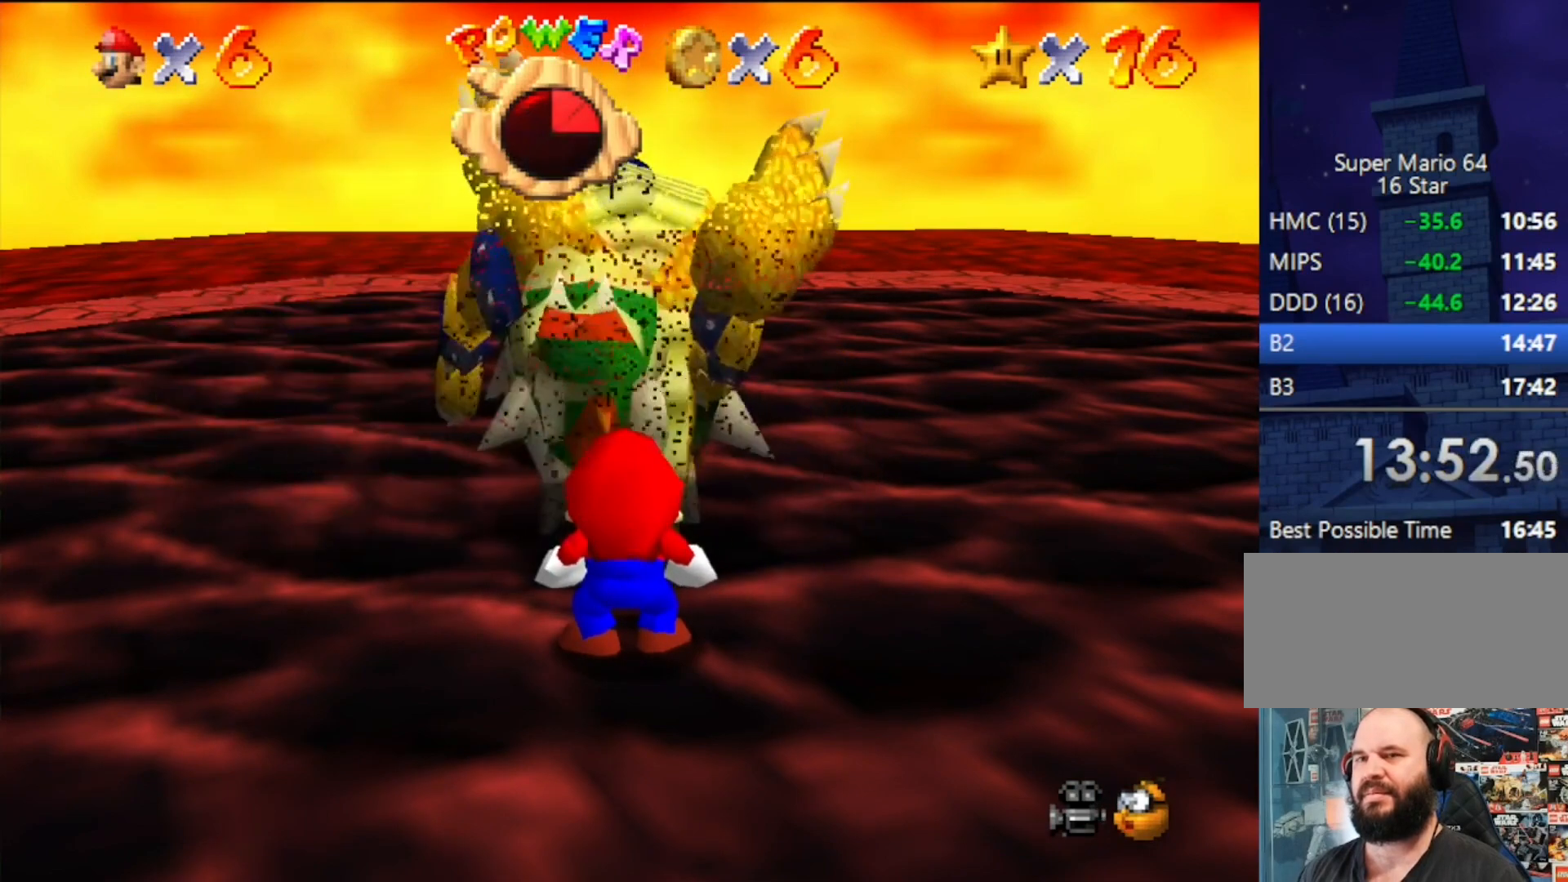
{"buttons": [], "left_stick": "center", "events": []}
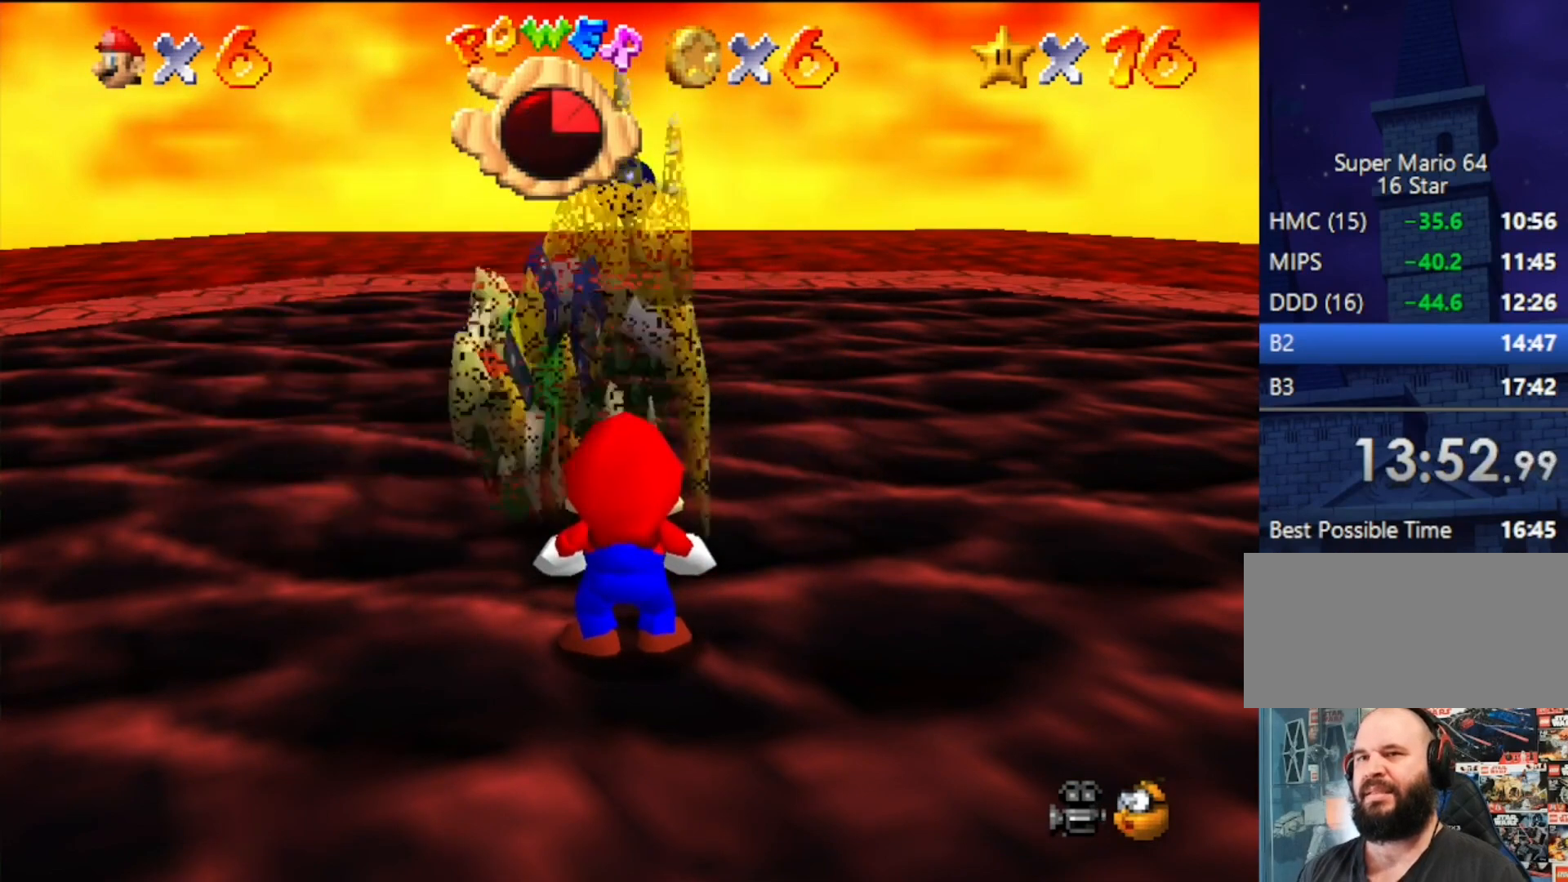
{"buttons": [], "left_stick": "center", "events": []}
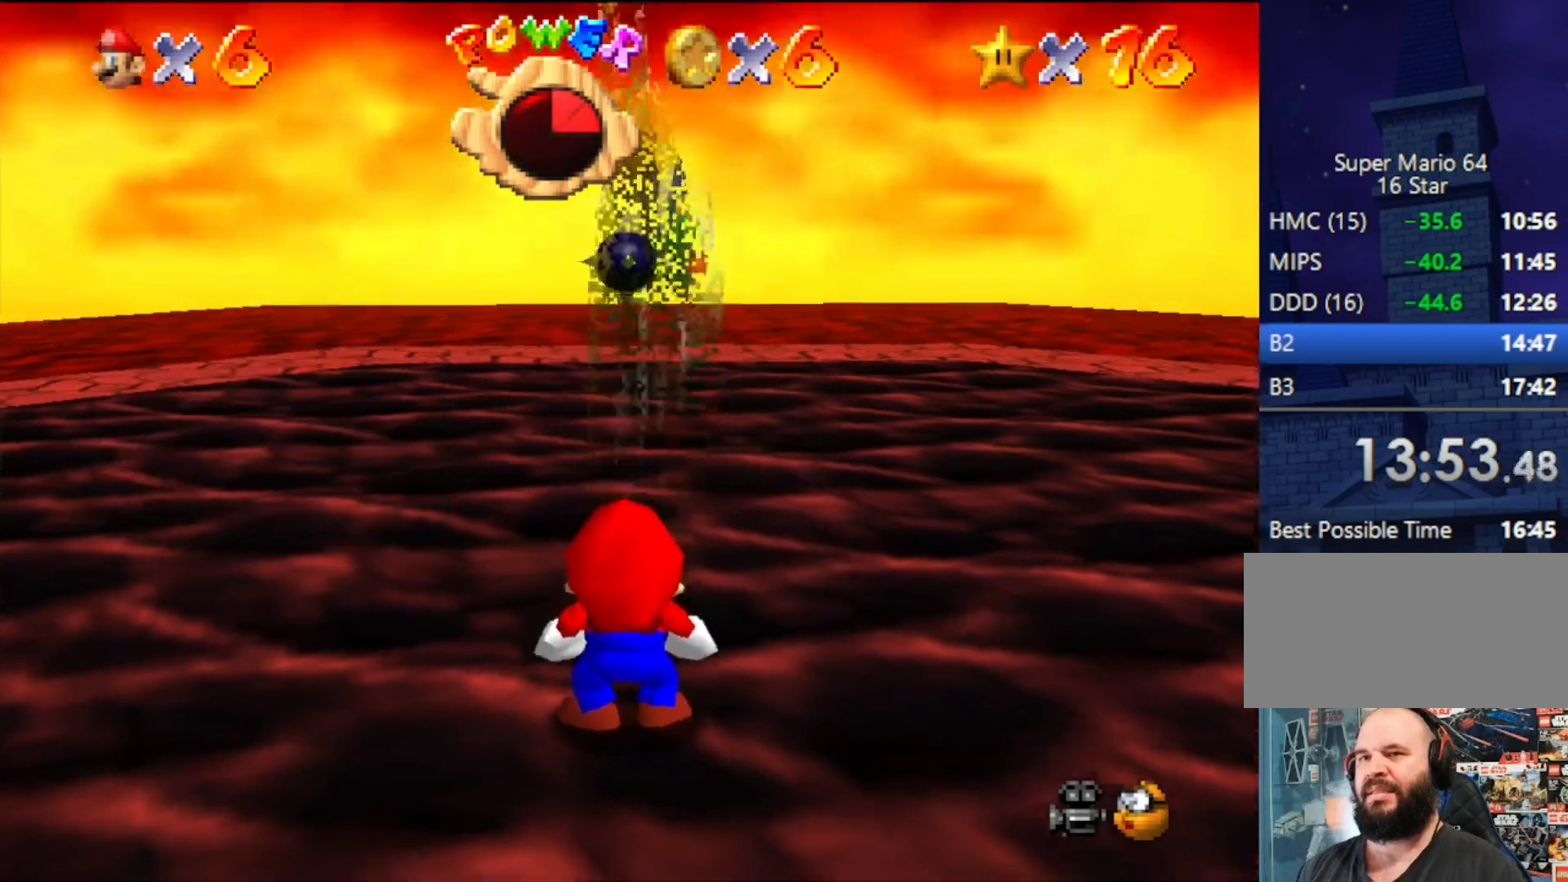
{"buttons": [], "left_stick": "center", "events": []}
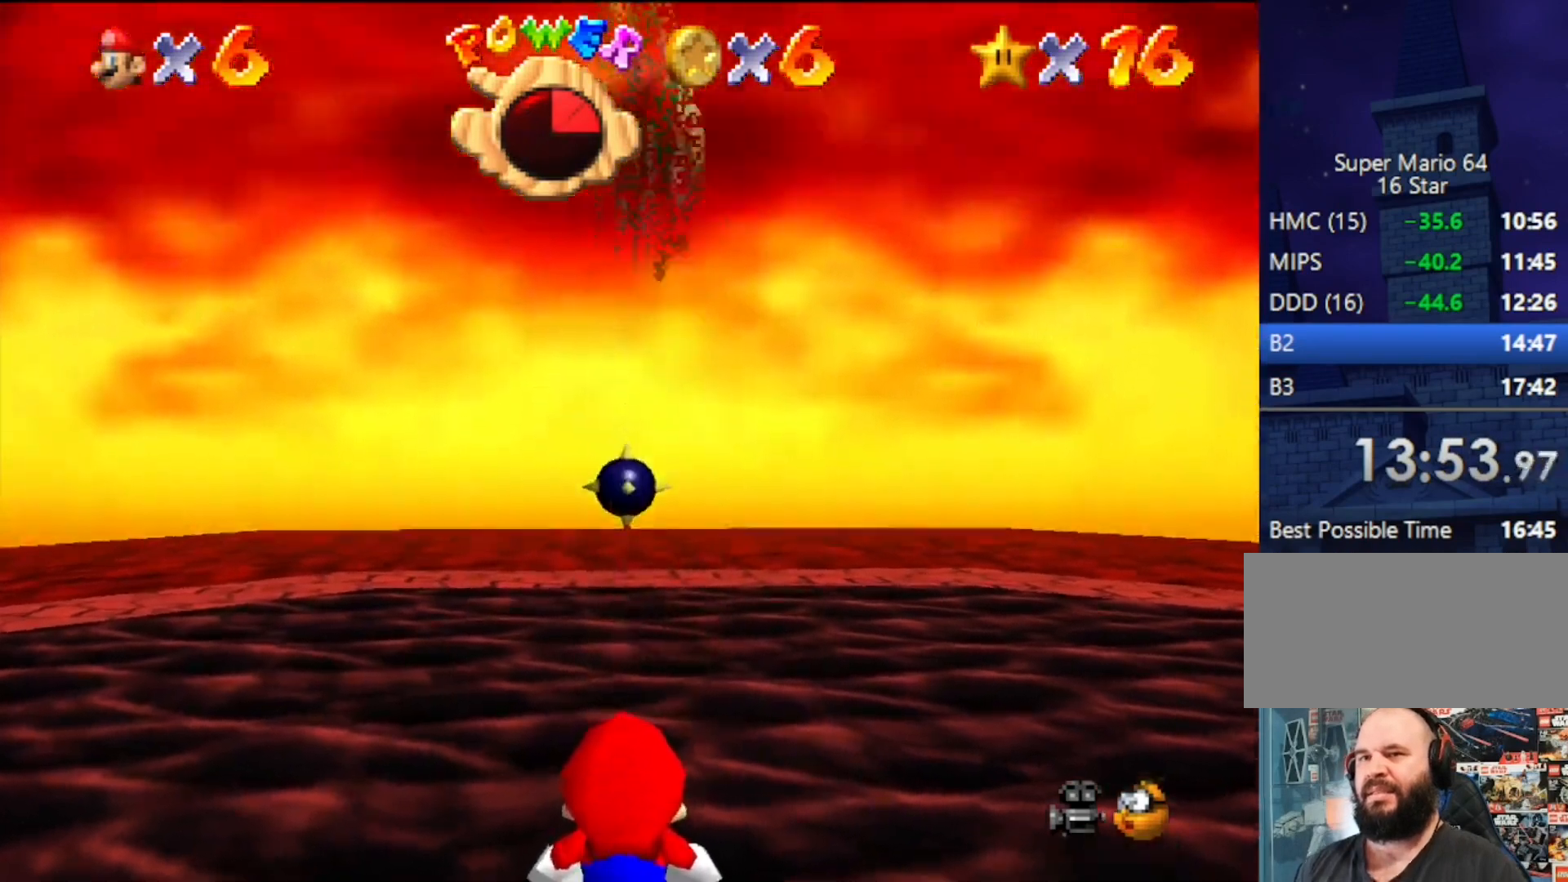
{"buttons": [], "left_stick": "center", "events": []}
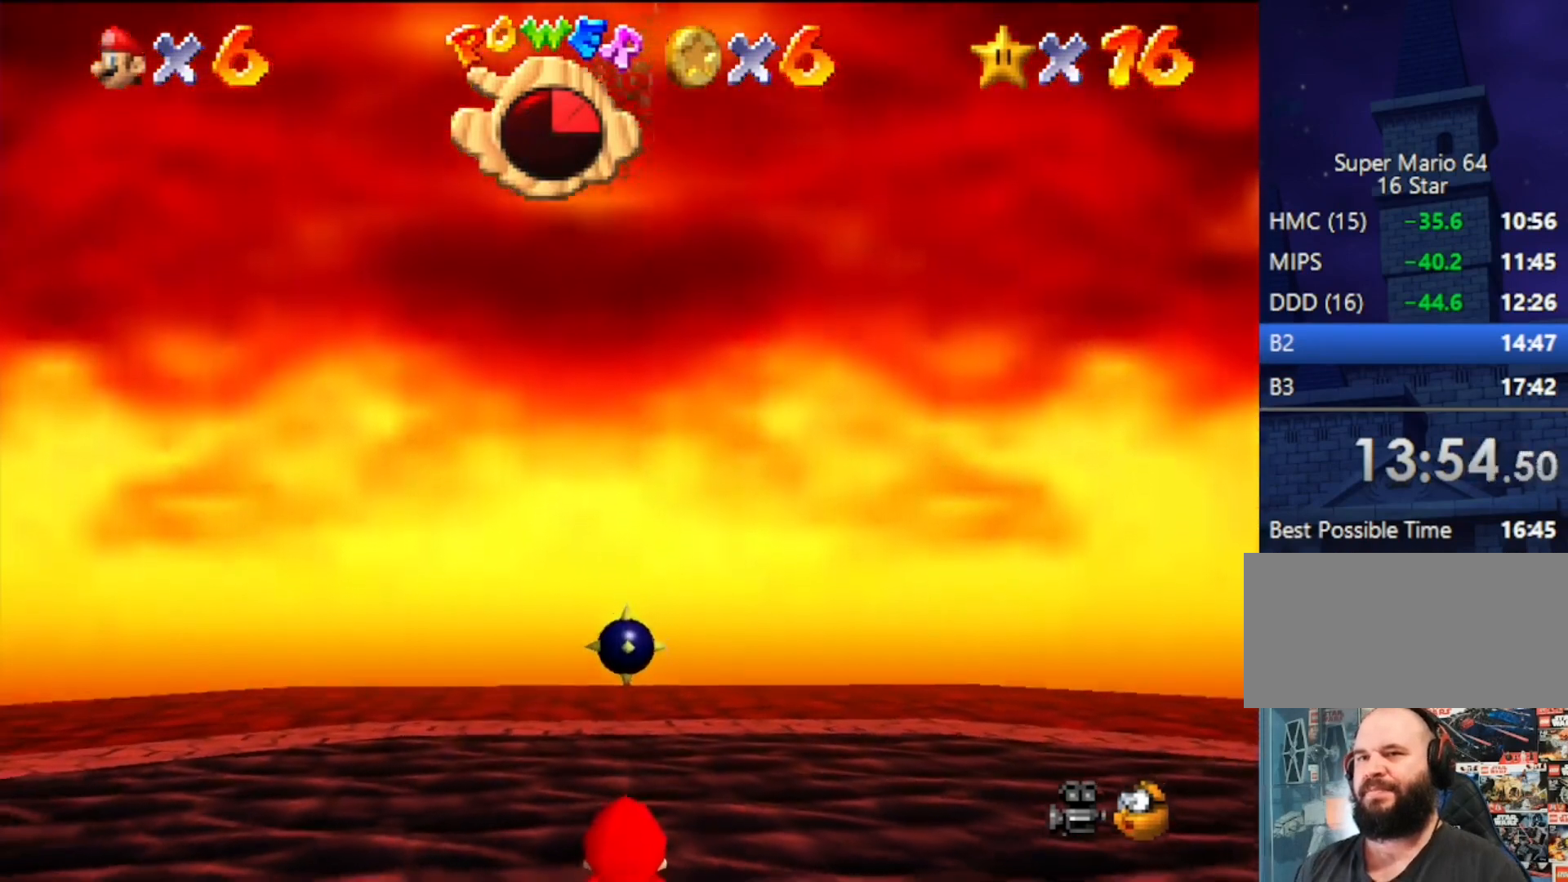
{"buttons": [], "left_stick": "center", "events": []}
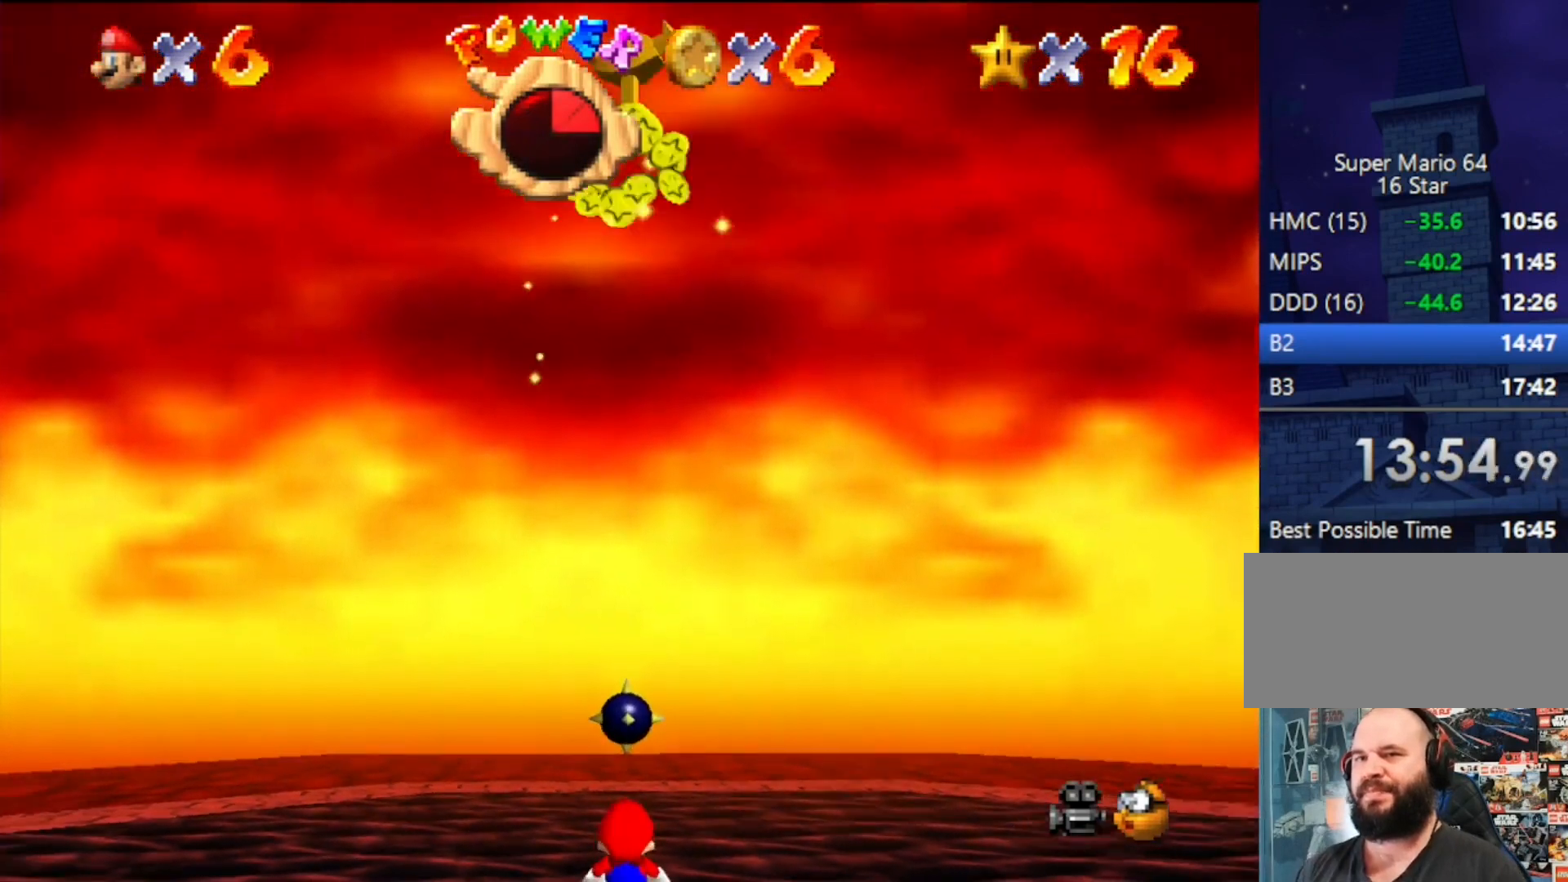
{"buttons": ["A", "B"], "left_stick": "up", "events": [[467, "A", "down"], [467, "B", "down"], [467, "left_stick", "up"]]}
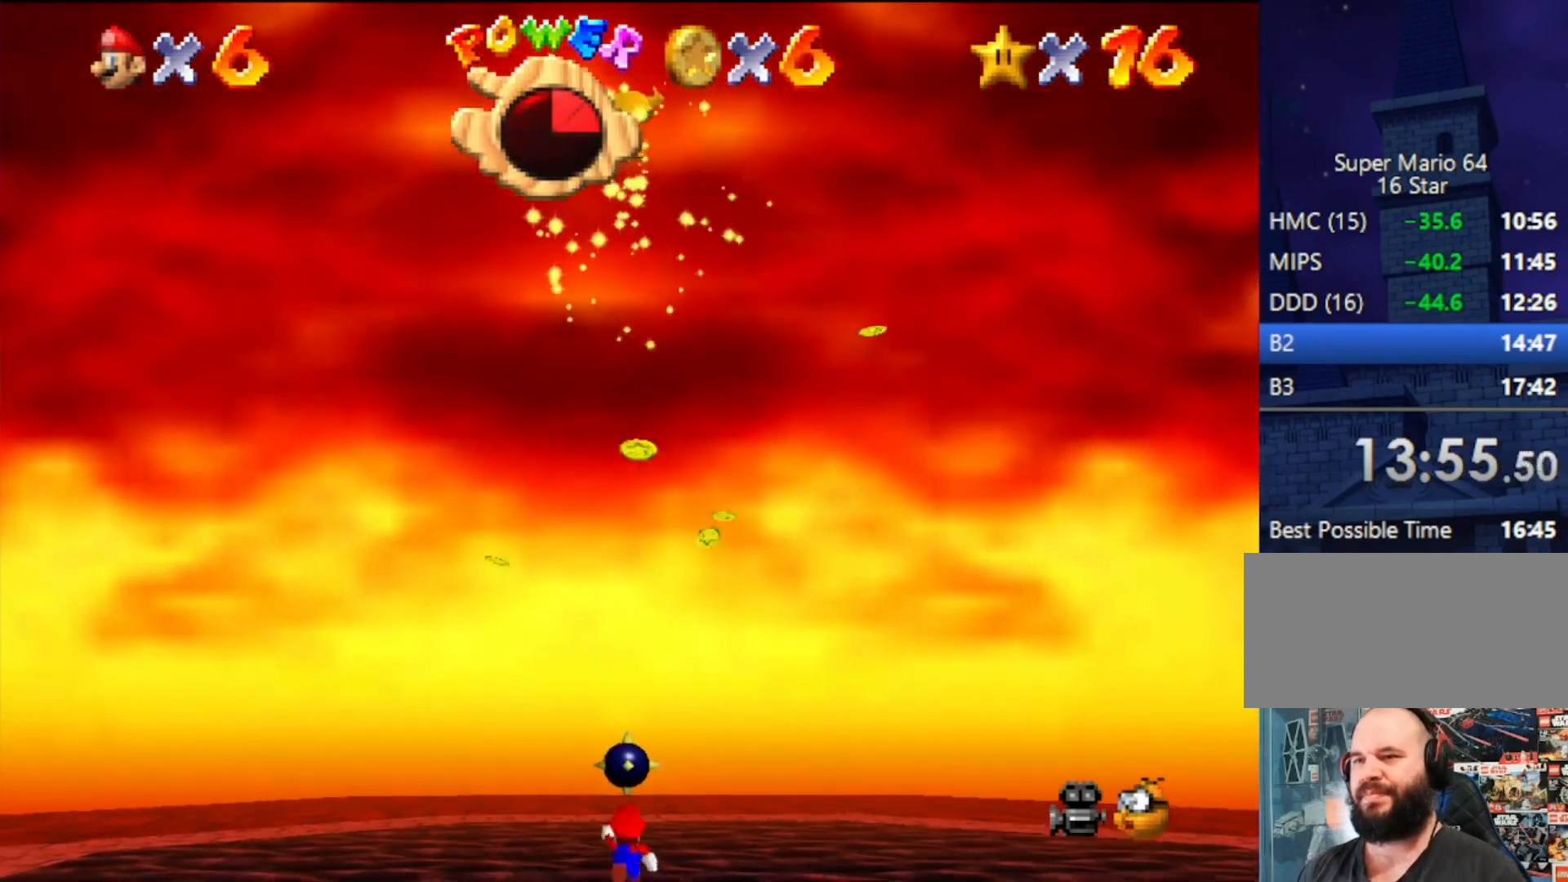
{"buttons": [], "left_stick": "center", "events": [[100, "B", "up"], [133, "A", "up"], [233, "A", "down"], [233, "B", "down"], [367, "A", "up"], [367, "B", "up"], [367, "left_stick", "center"]]}
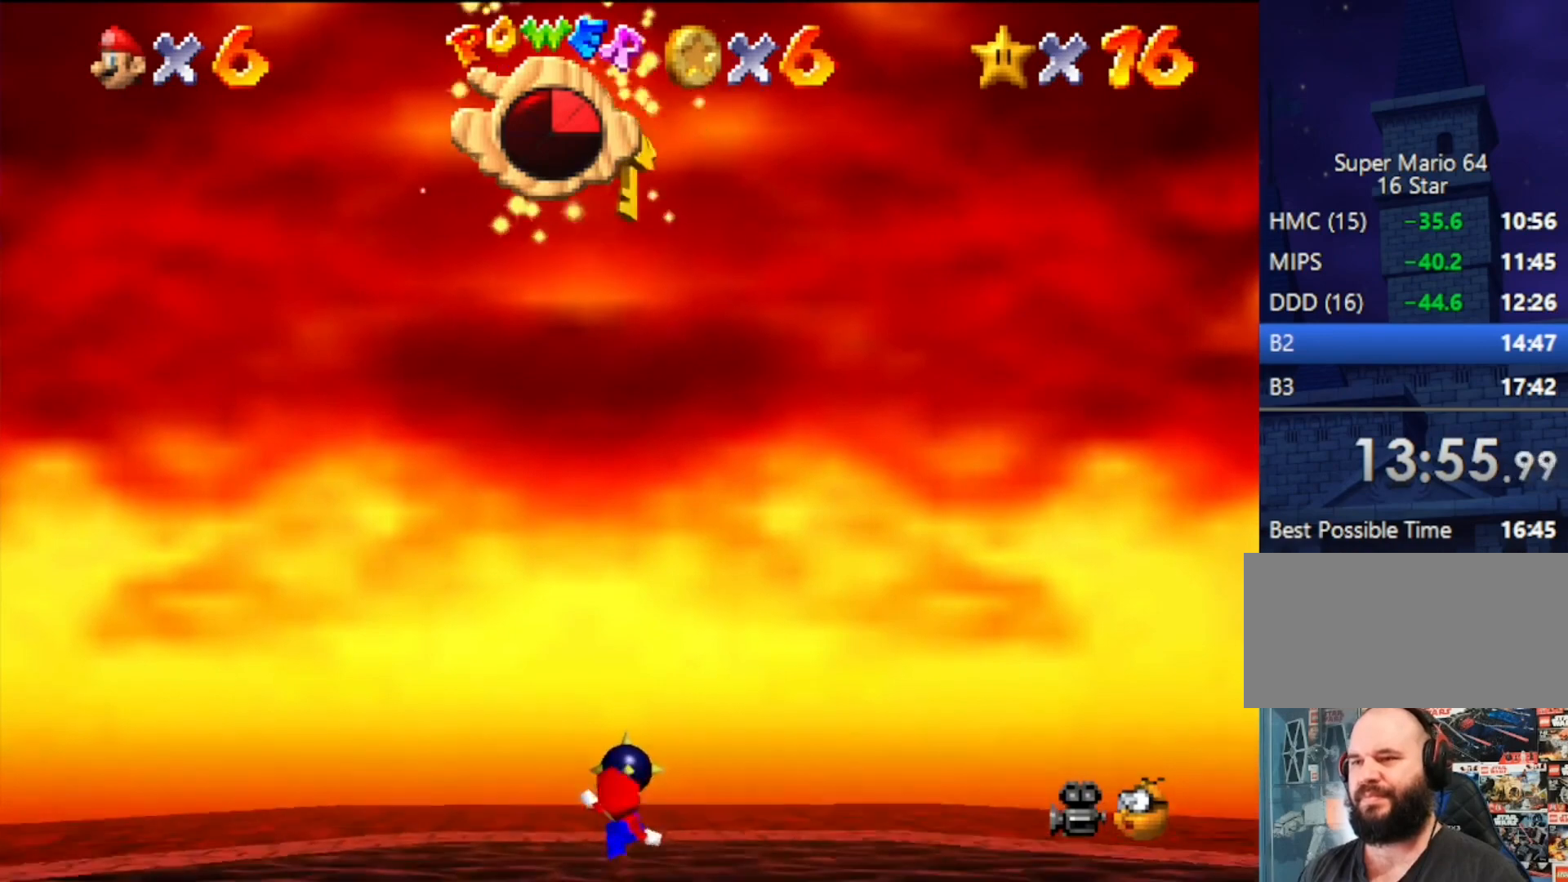
{"buttons": [], "left_stick": "center", "events": []}
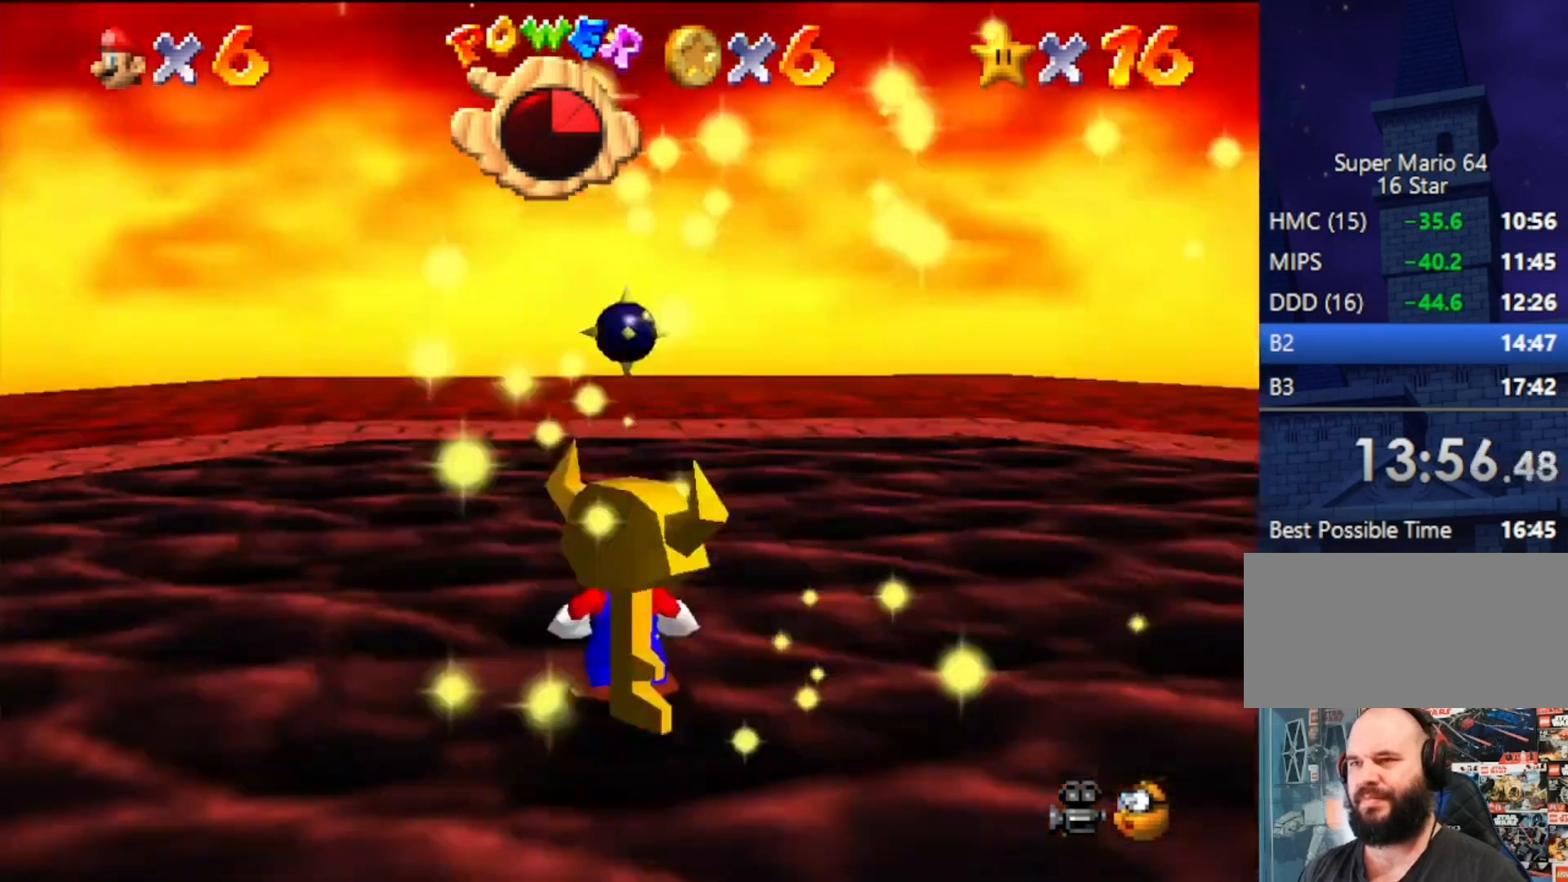
{"buttons": [], "left_stick": "center", "events": []}
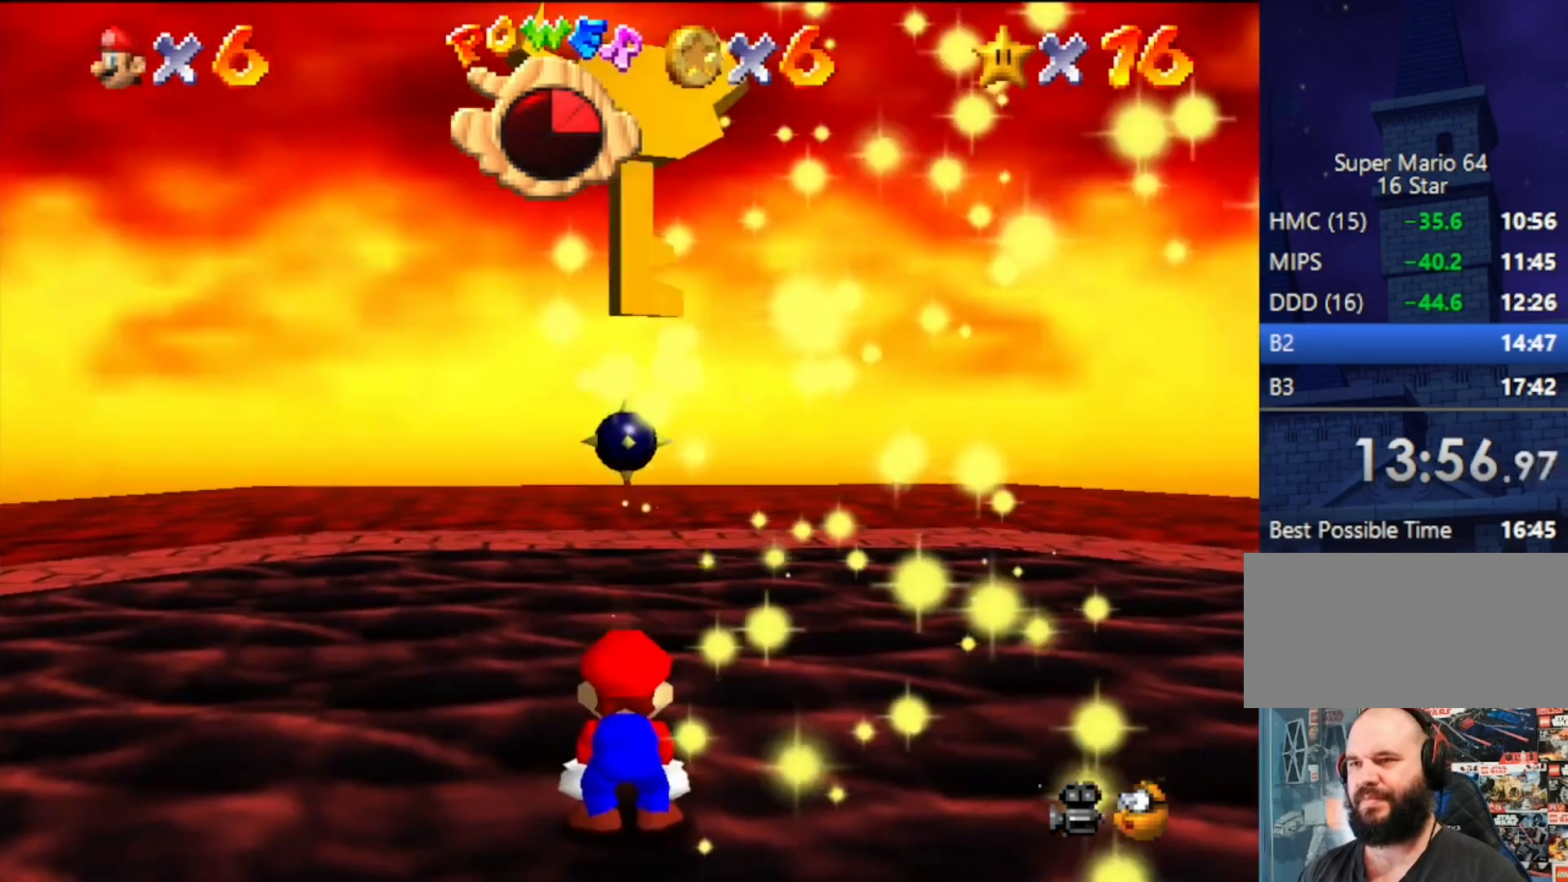
{"buttons": [], "left_stick": "center", "events": [[100, "left_stick", "down"], [267, "left_stick", "center"]]}